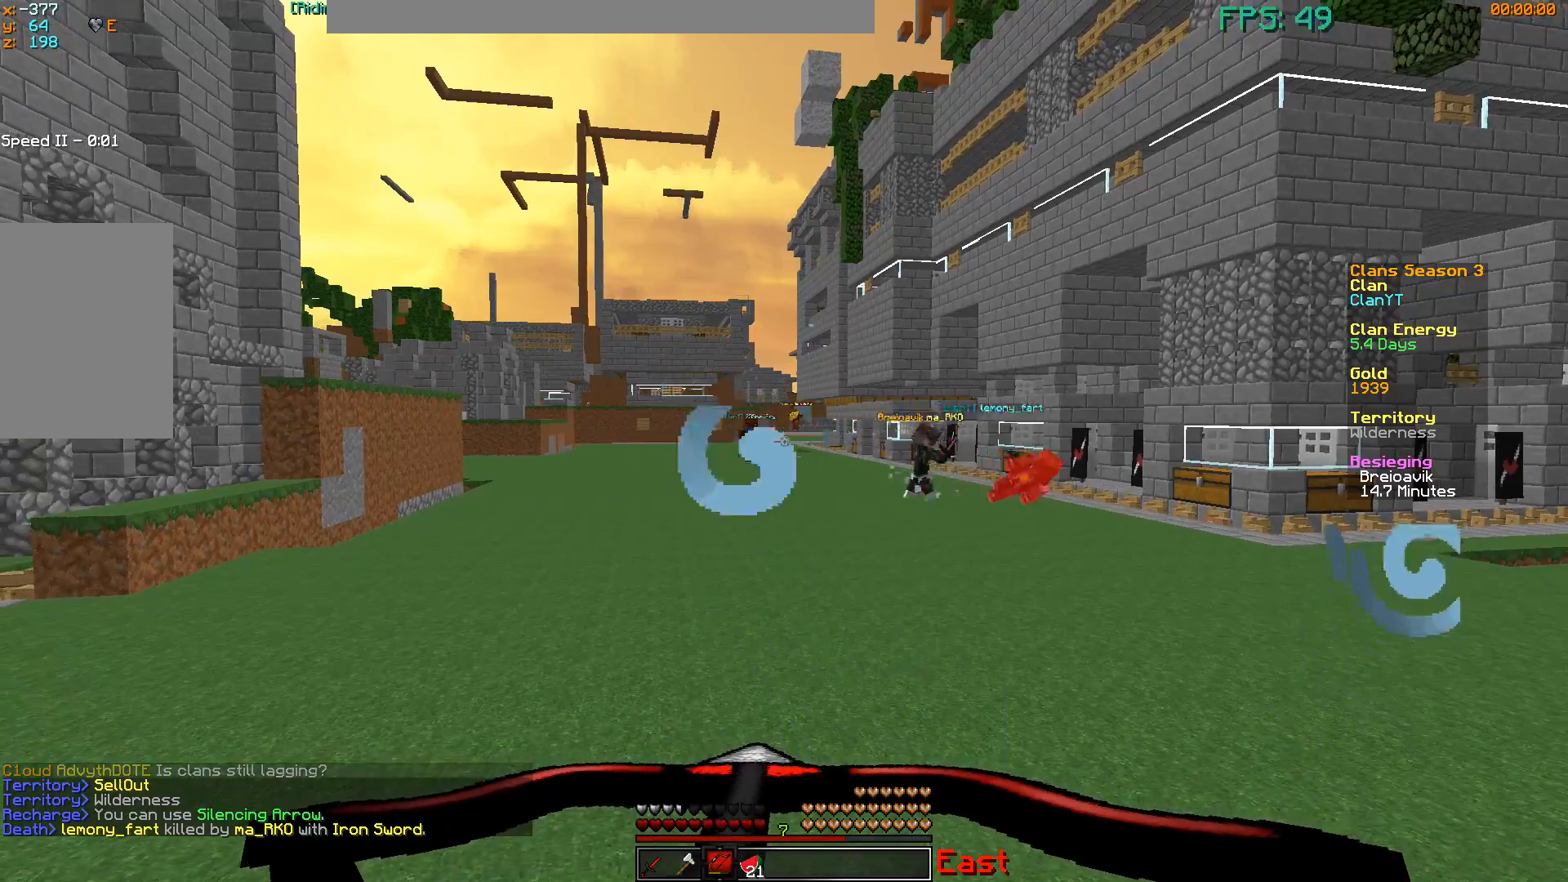
Gameplay with keyboard and mouse; each line is a JSON object with the keys and mouse buttons held at the frame after it. "events" lists presses ("down") and releases ("up") of "a", "d", "s", "w", "mouse_left" and "mouse_right" between this image and that frame as [ms after this image, input, new state], when the widget could be followed in between. "mouse_left", "mouse_right" = the "left", "right" buttons of the "mouse" list. No other keys are recorded. Fast repeated clicks can show as one long hold. Mouse movement is not recorded.
{"keys": ["w"], "mouse": ["right"], "events": [[217, "w", "down"], [317, "d", "down"], [451, "d", "up"]]}
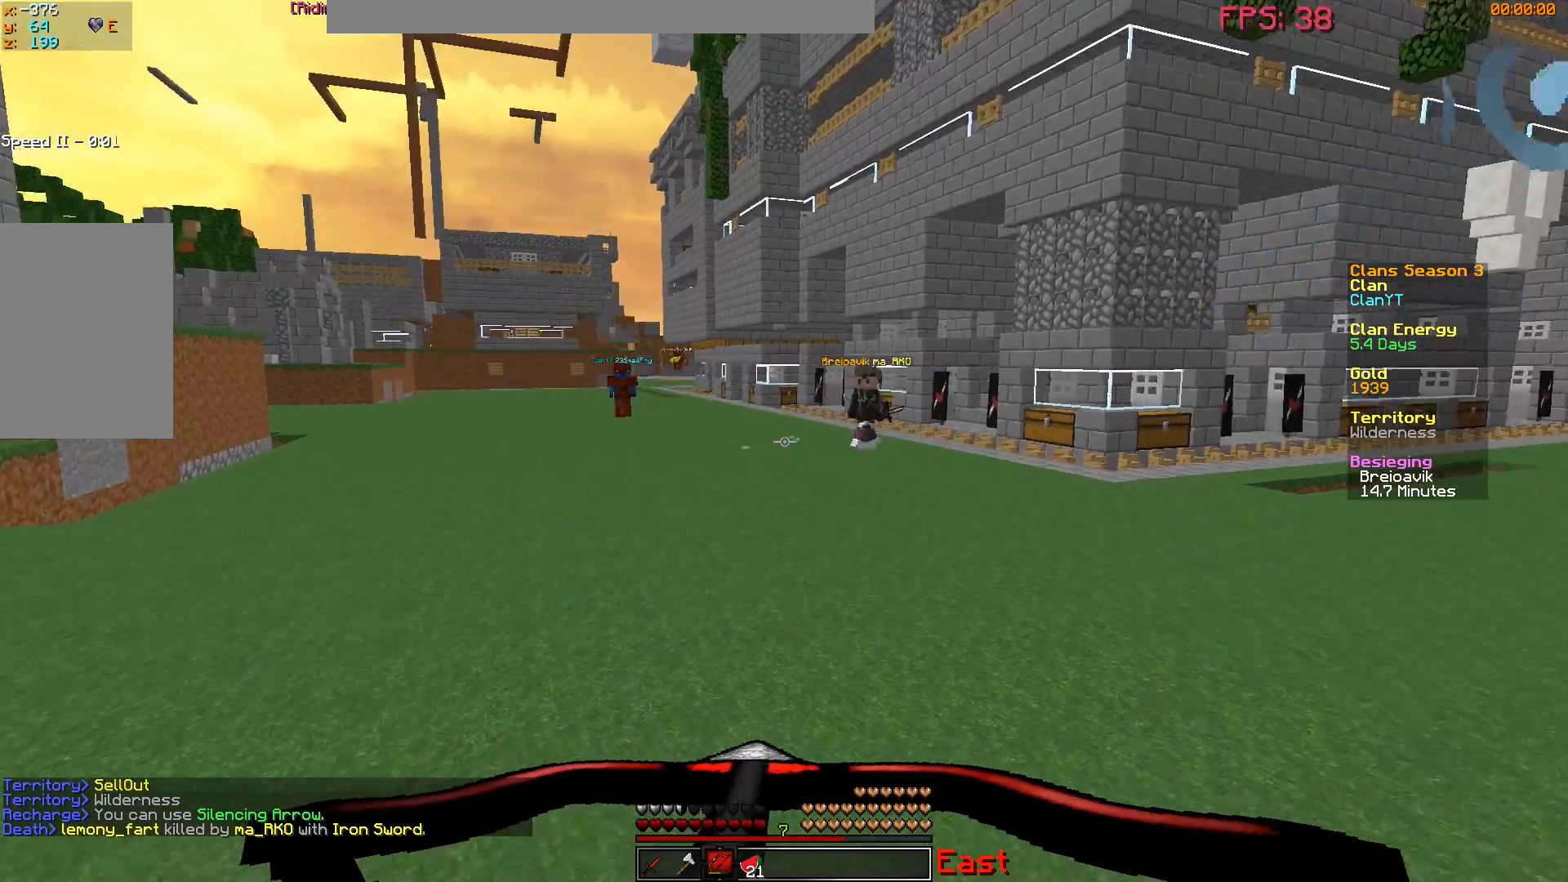
{"keys": ["w"], "mouse": ["right"], "events": []}
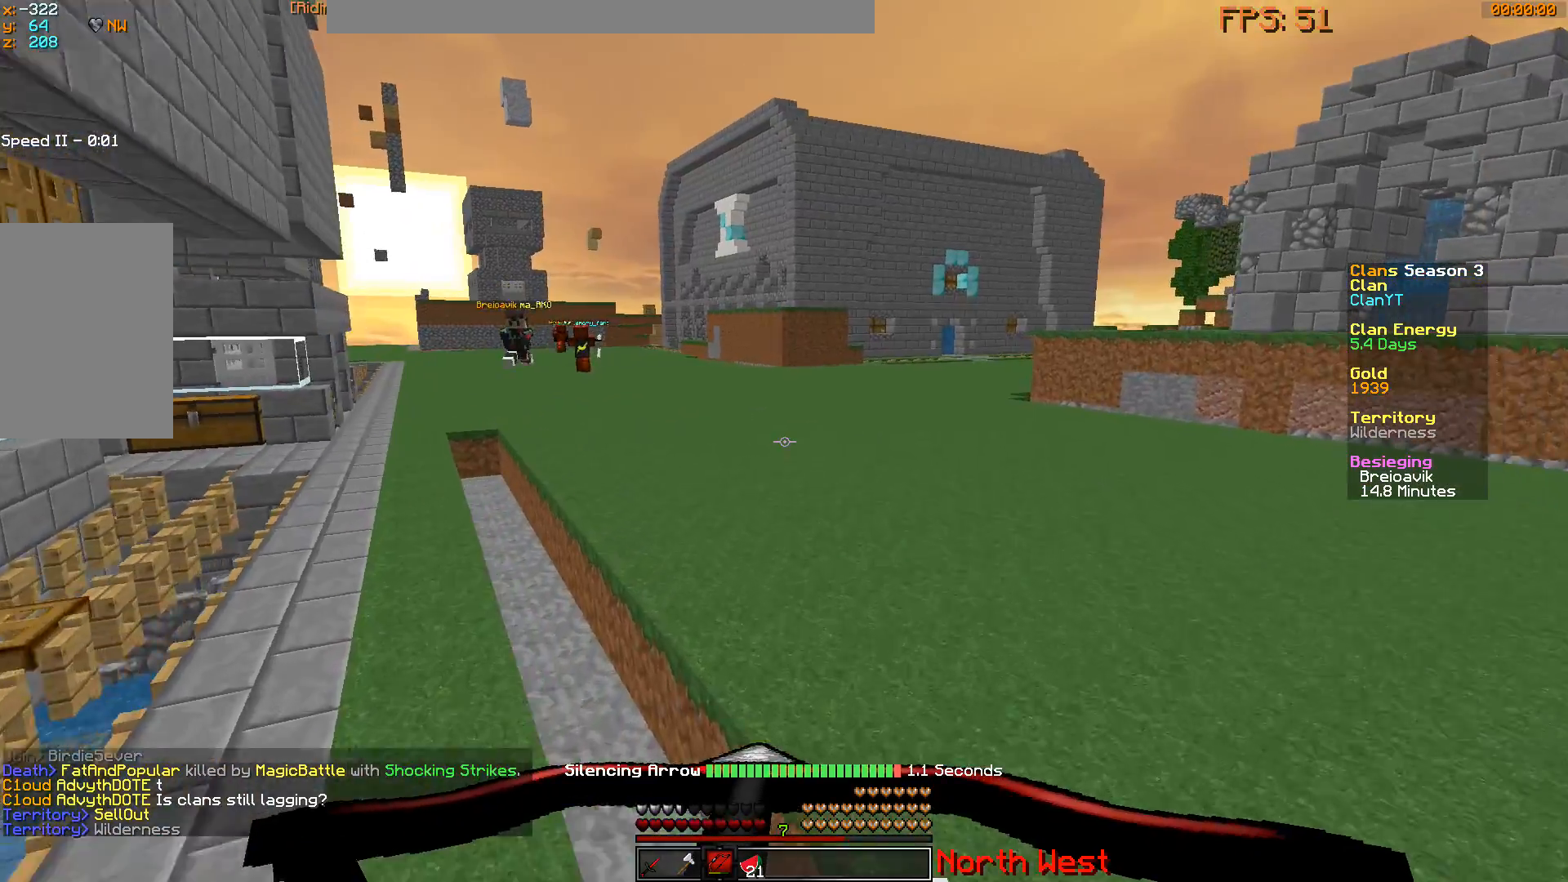
{"keys": ["w"], "mouse": ["right"], "events": []}
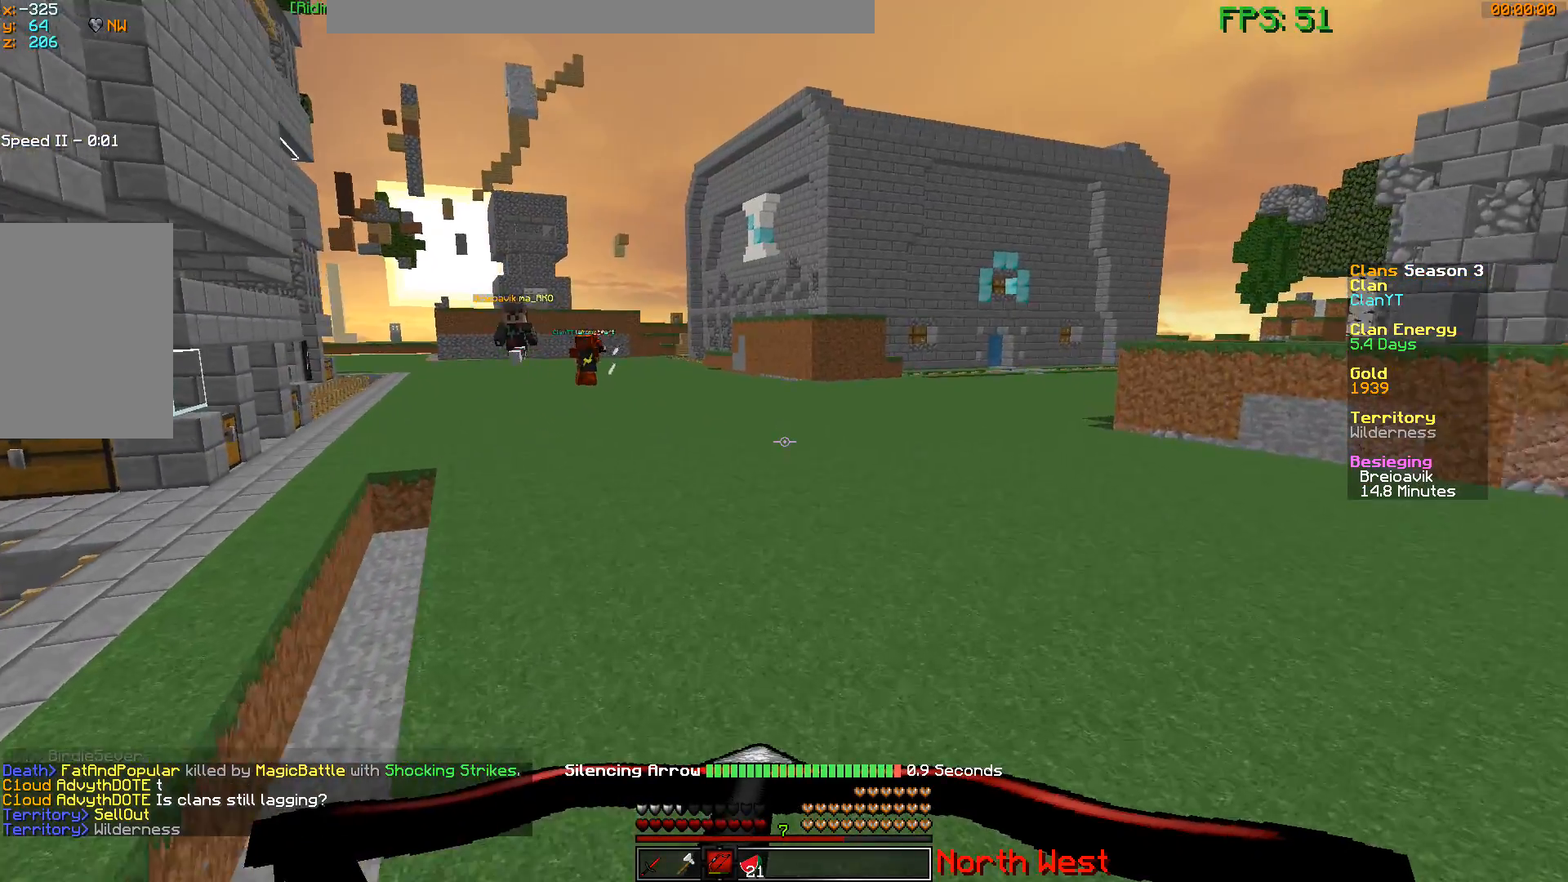
{"keys": ["w"], "mouse": ["right"], "events": []}
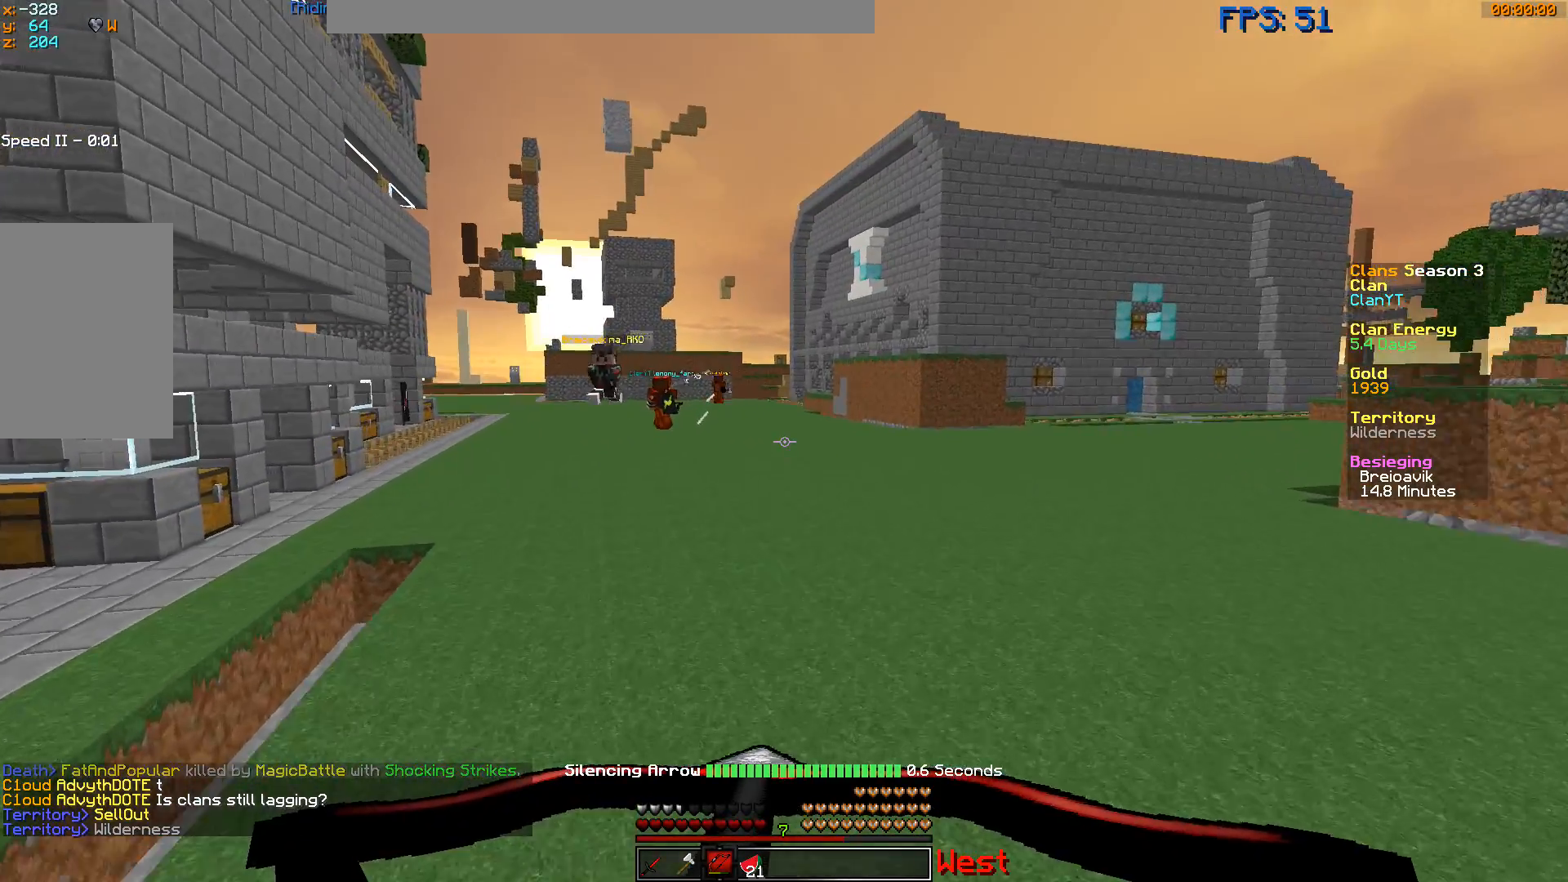
{"keys": ["a", "w"], "mouse": ["right"], "events": [[384, "a", "down"]]}
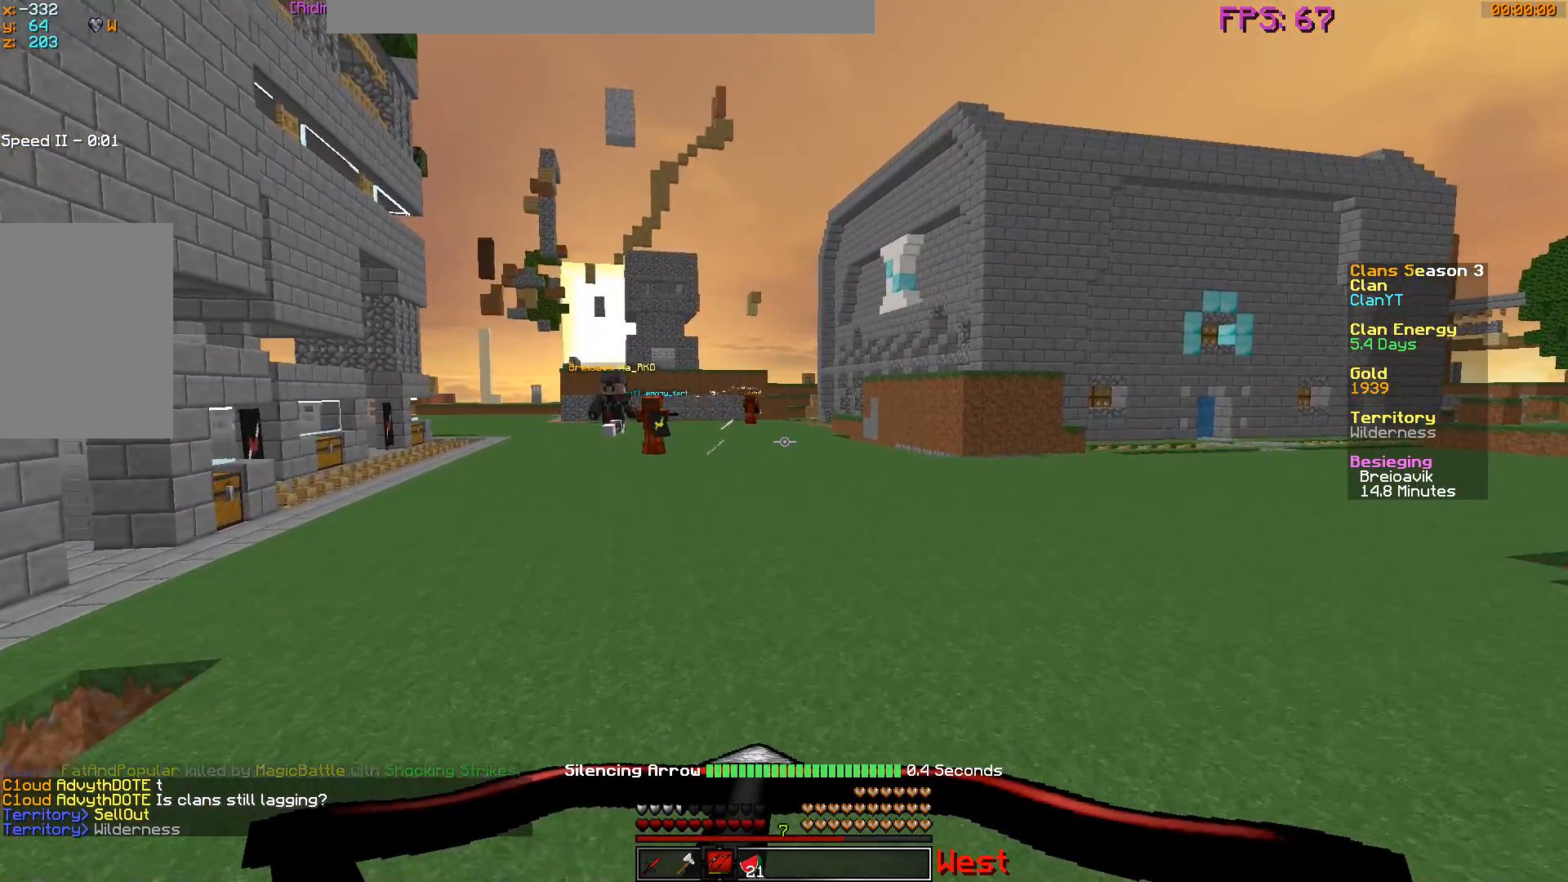
{"keys": ["w"], "mouse": ["right"], "events": [[484, "a", "up"]]}
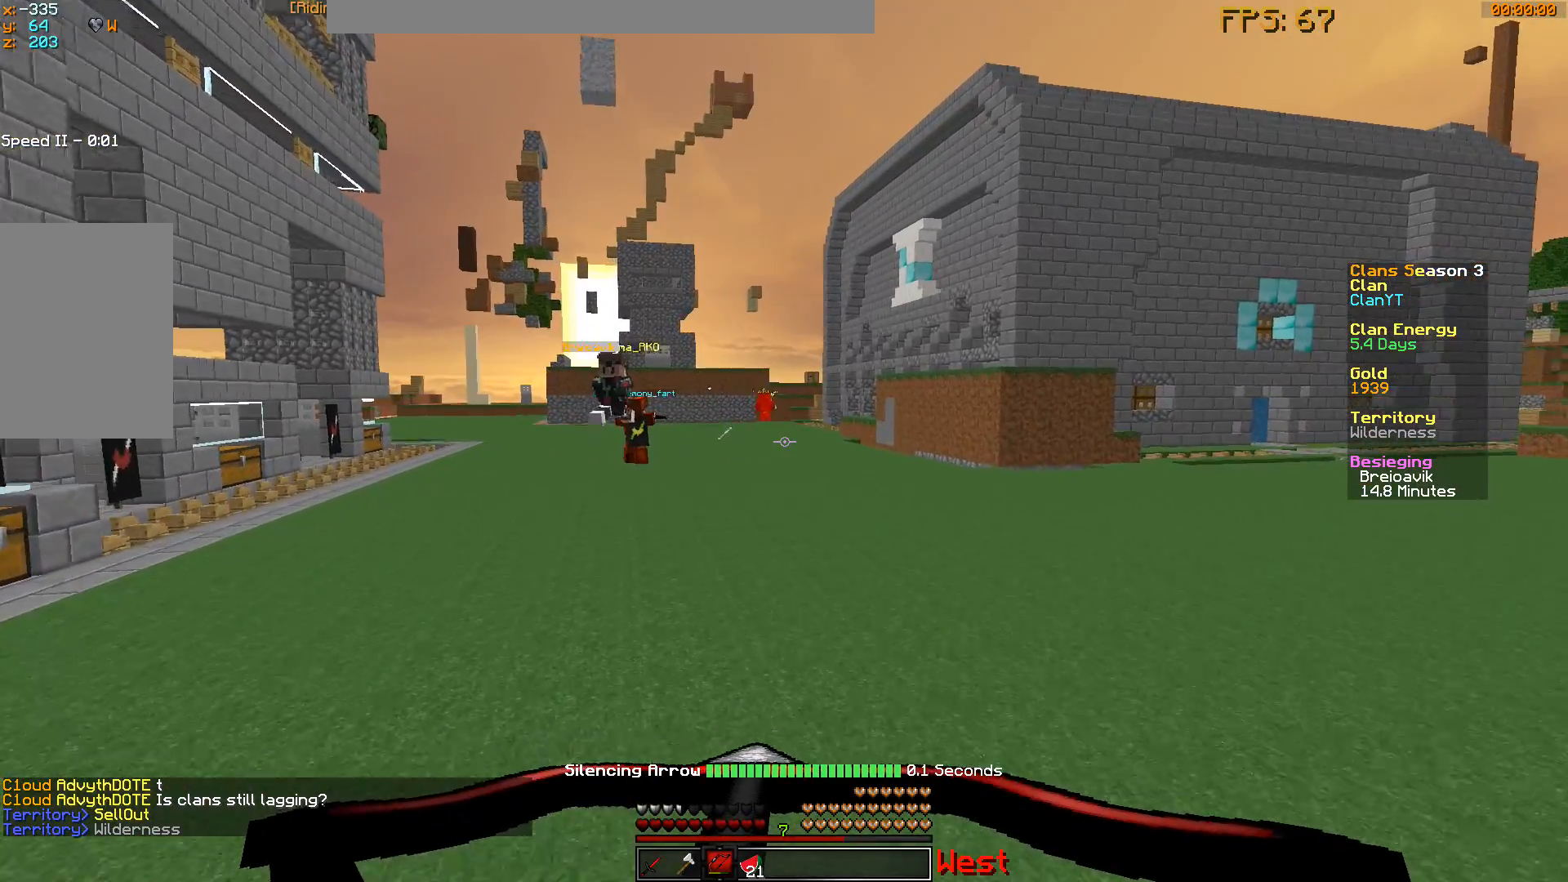
{"keys": ["w"], "mouse": ["right"], "events": []}
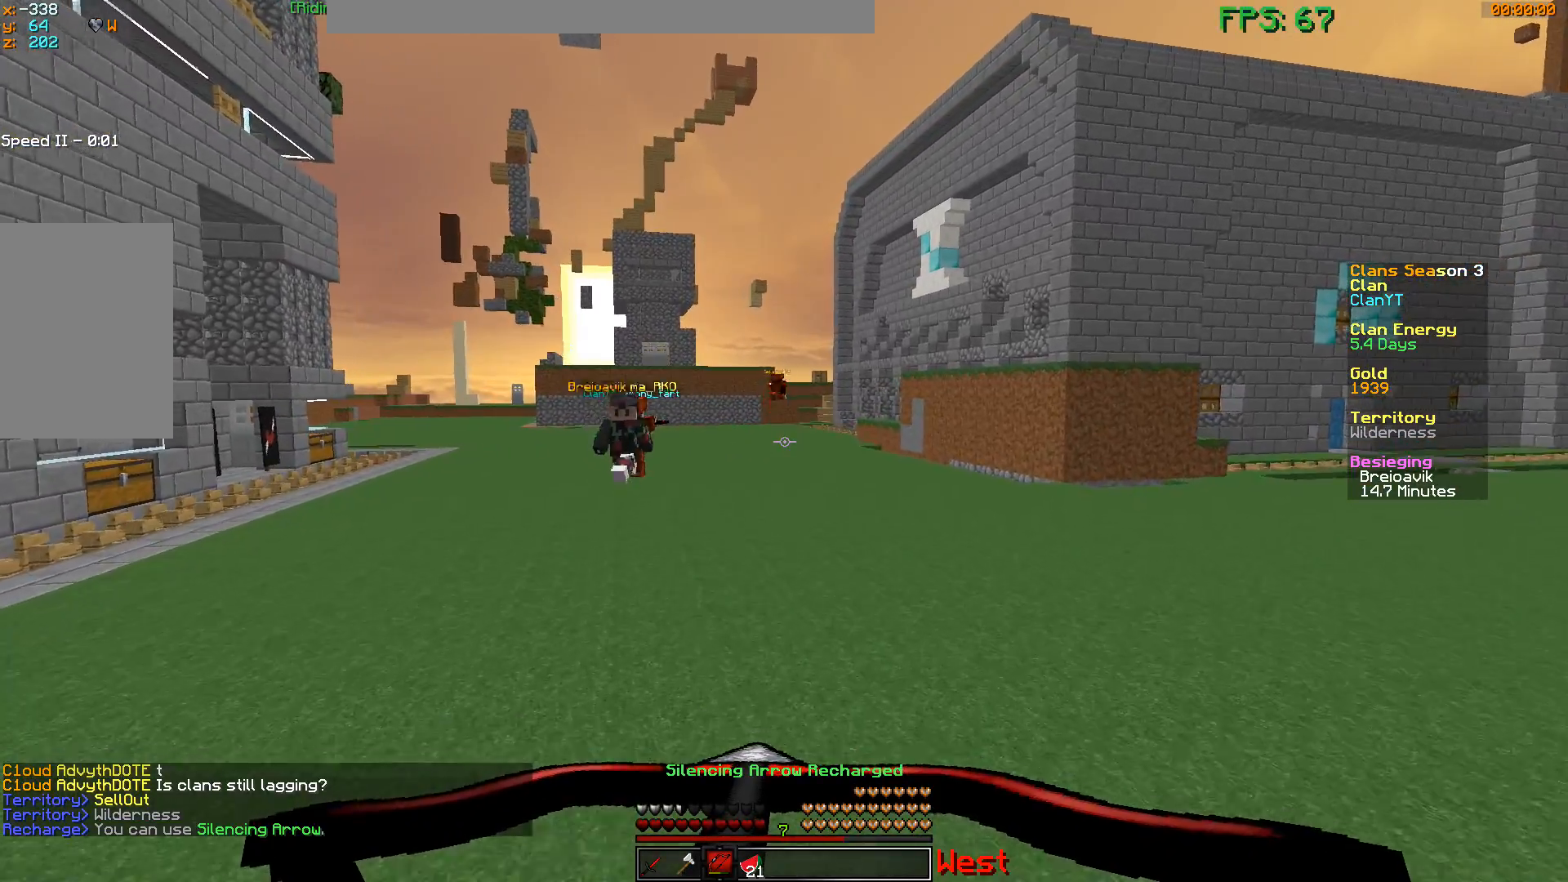
{"keys": ["w"], "mouse": ["right"], "events": []}
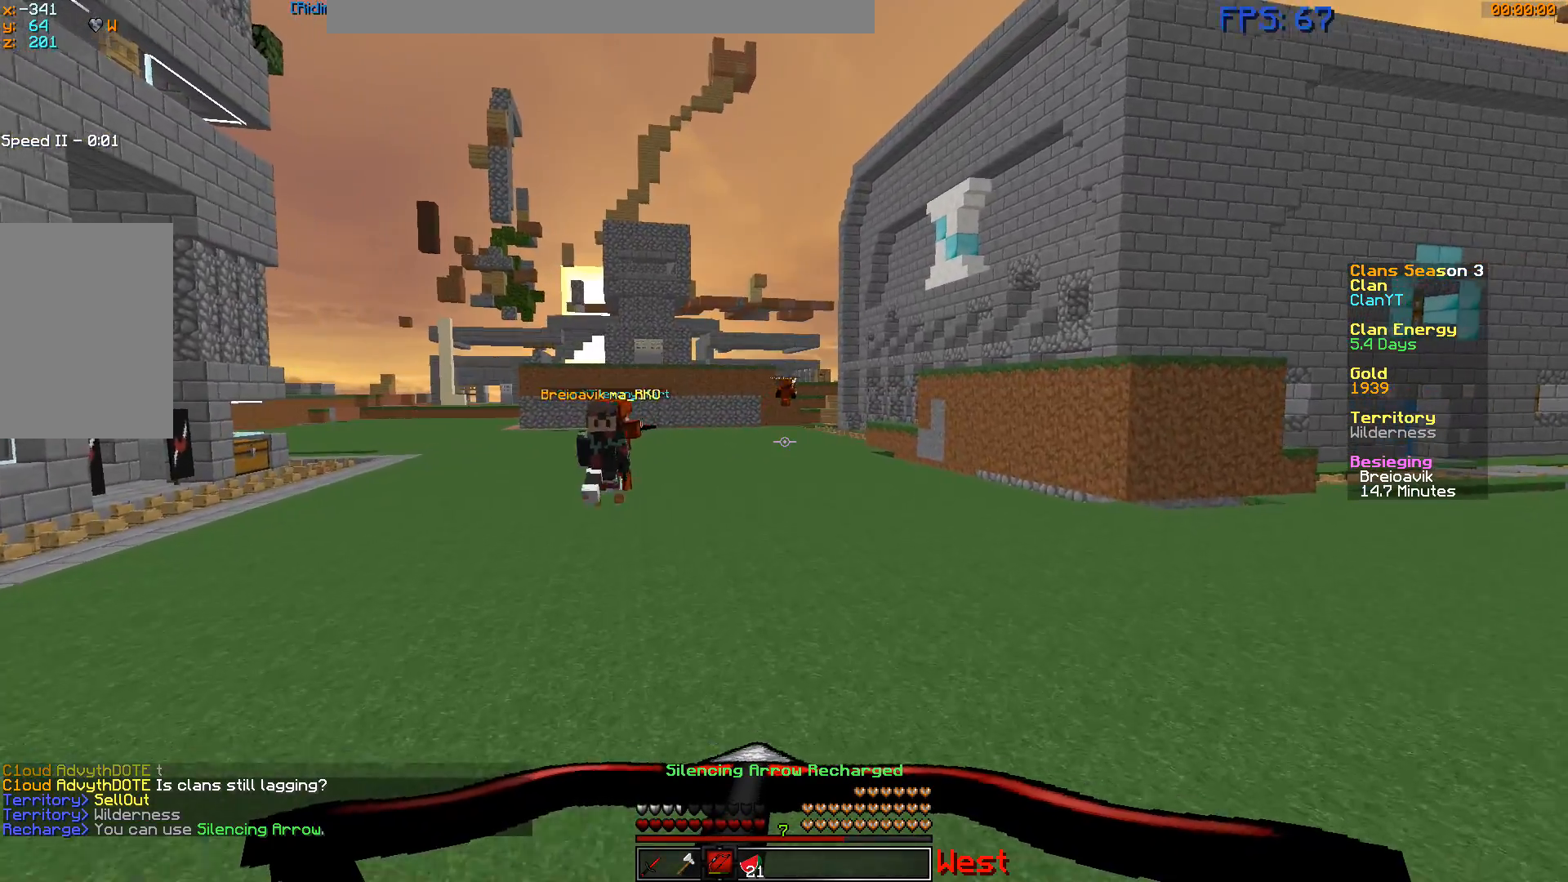
{"keys": ["w"], "mouse": ["right"], "events": []}
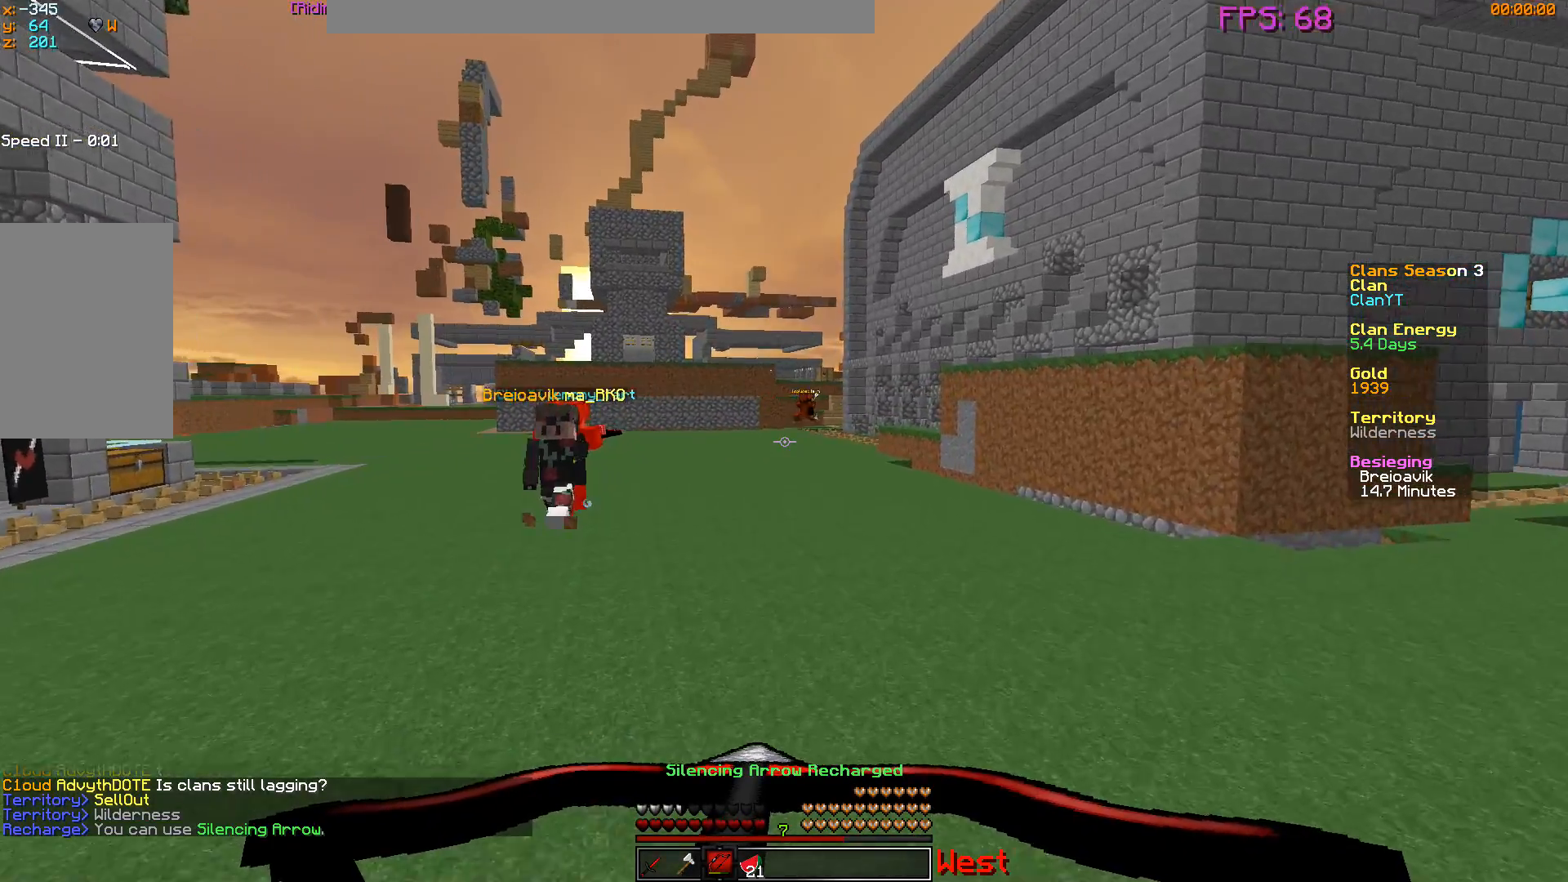
{"keys": ["w"], "mouse": ["right"], "events": []}
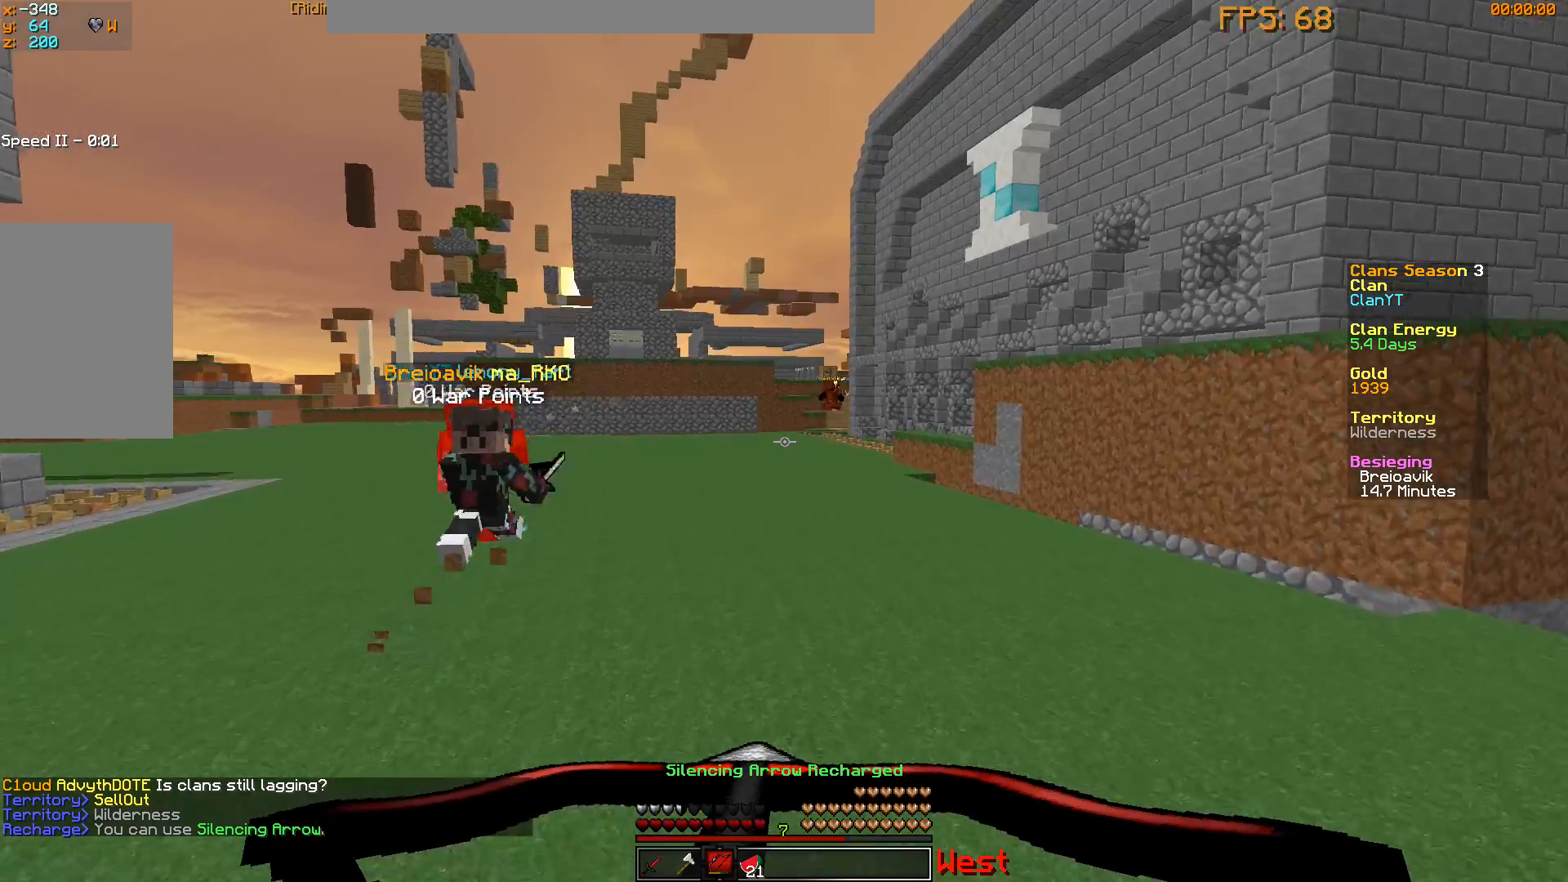
{"keys": ["w"], "mouse": ["right"], "events": []}
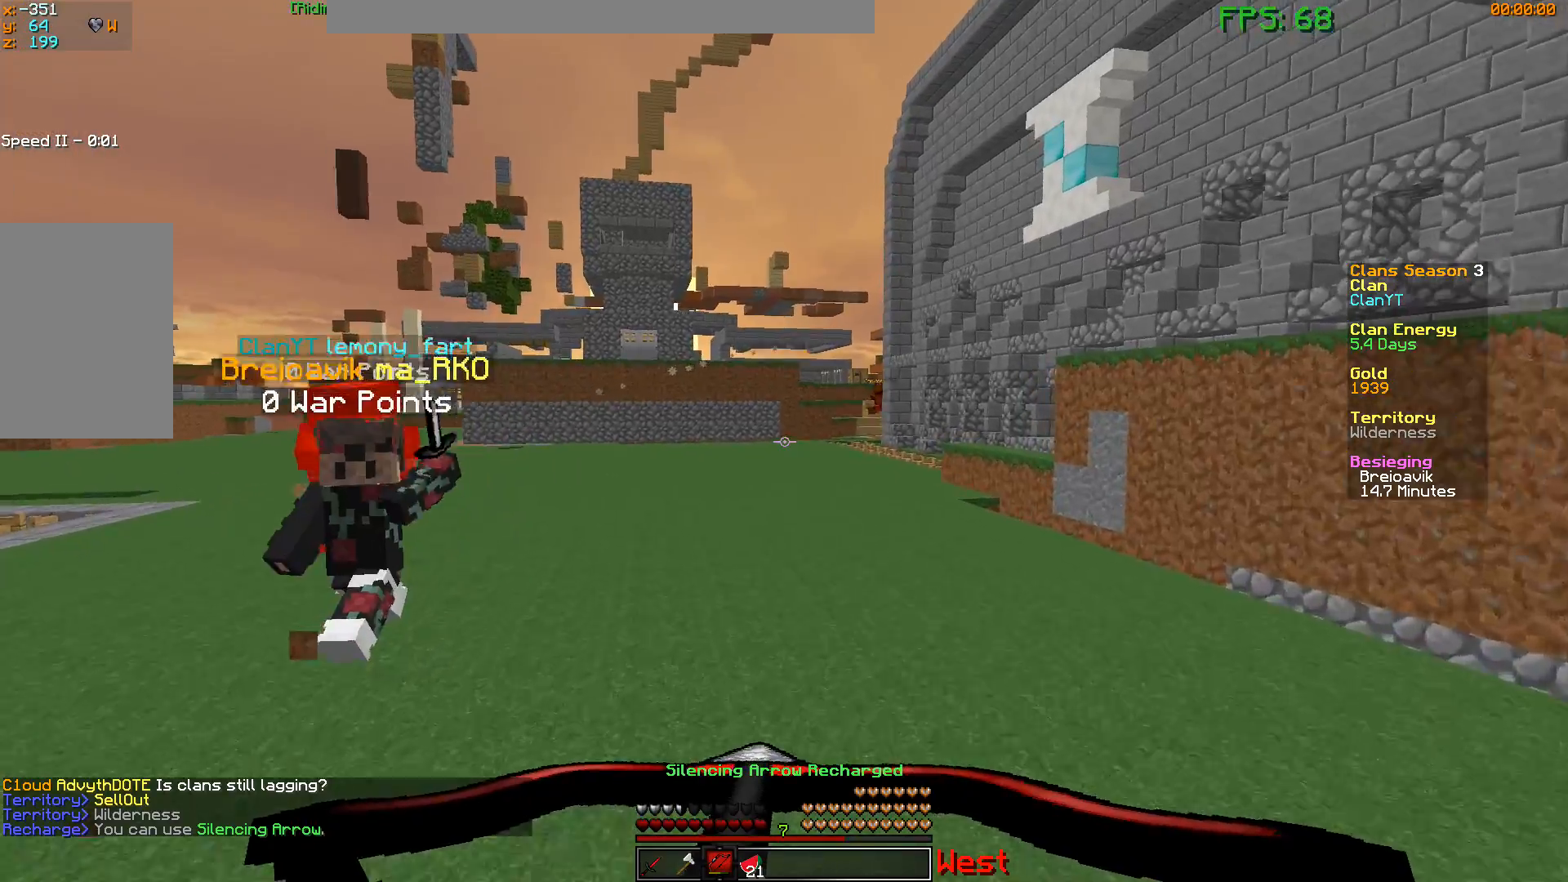
{"keys": ["w"], "mouse": ["right"], "events": []}
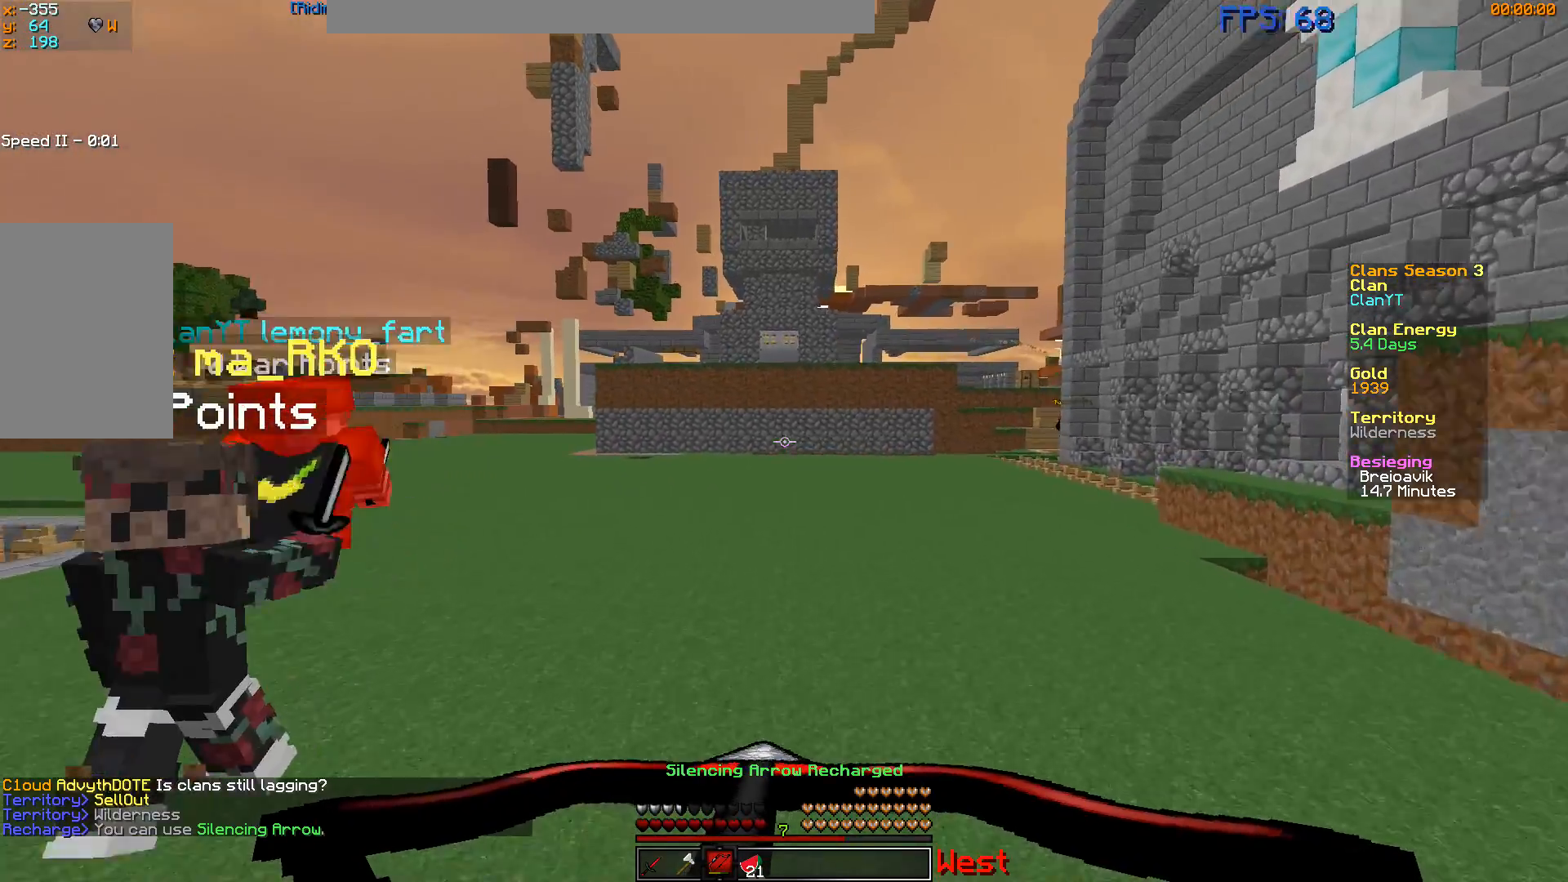
{"keys": ["d", "w"], "mouse": ["right"], "events": [[200, "d", "down"]]}
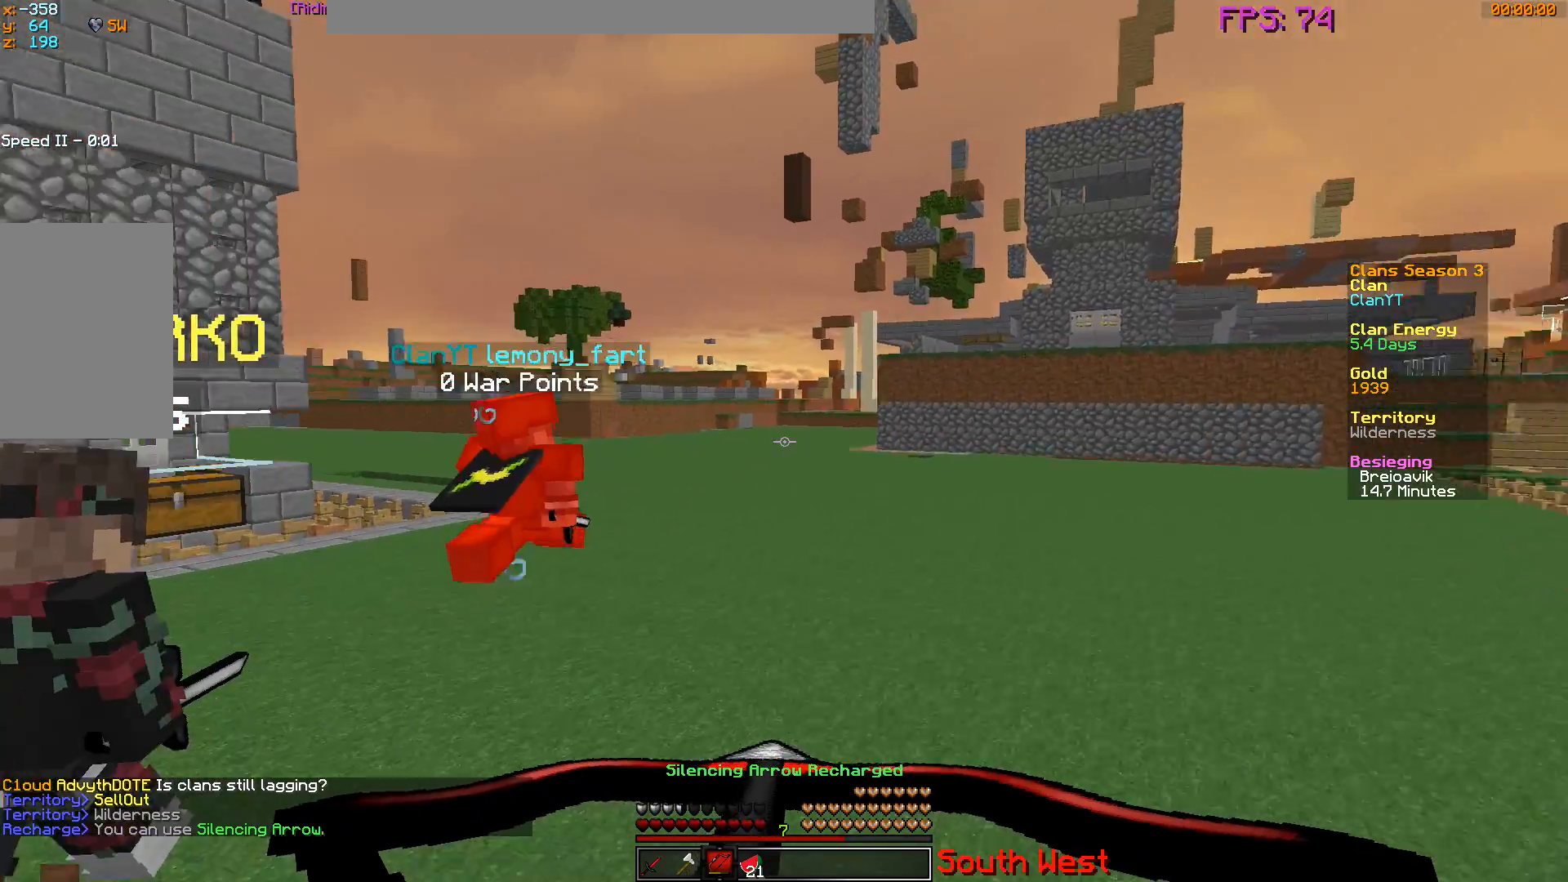
{"keys": ["d", "w"], "mouse": ["right"]}
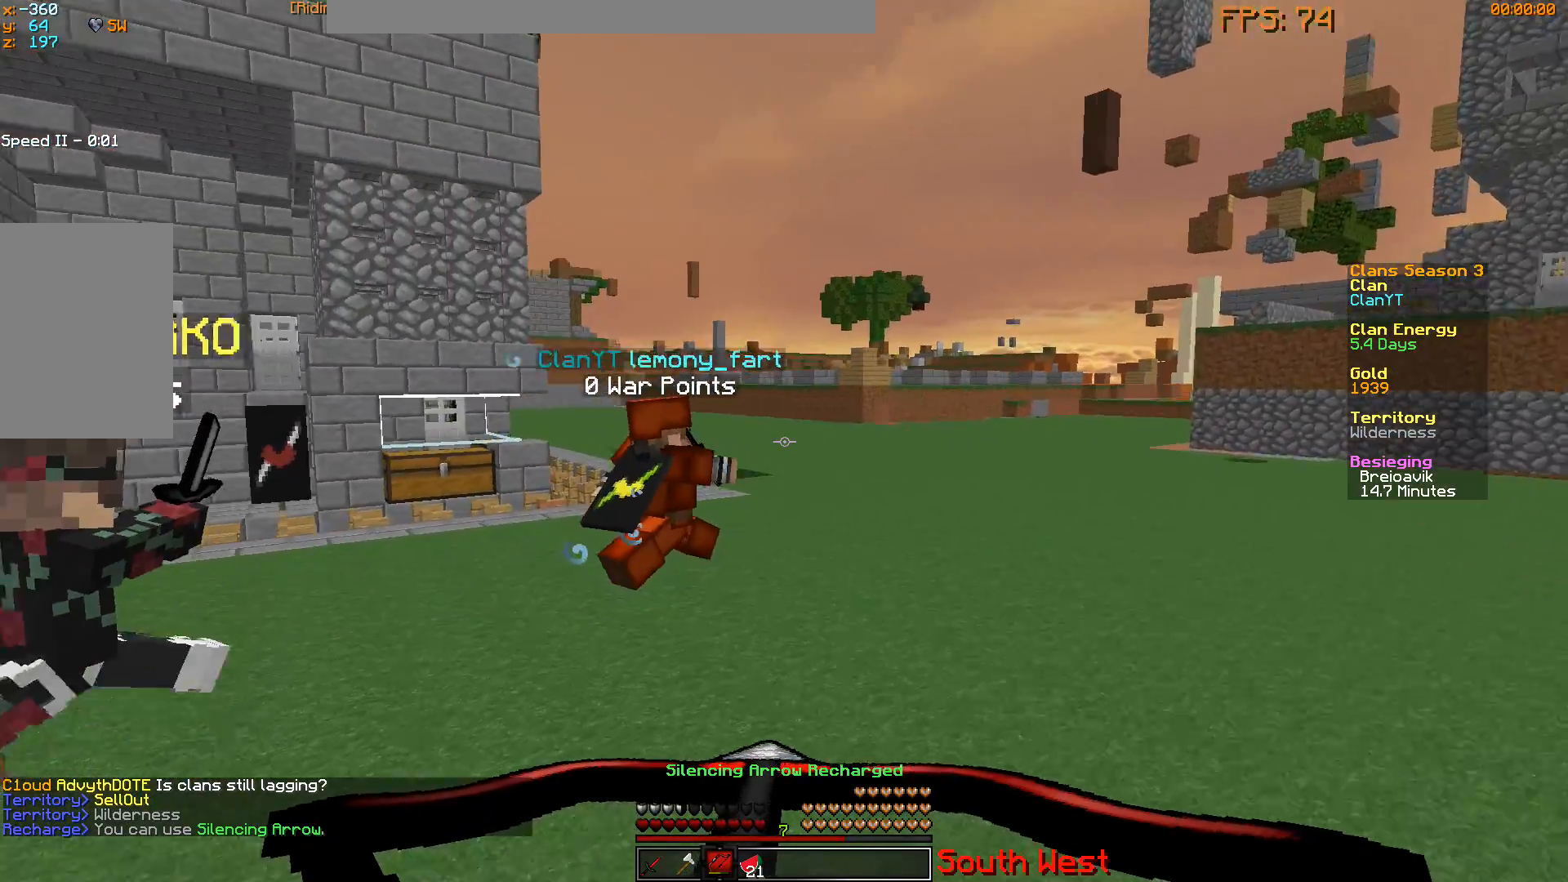
{"keys": ["d", "w"], "mouse": ["right"]}
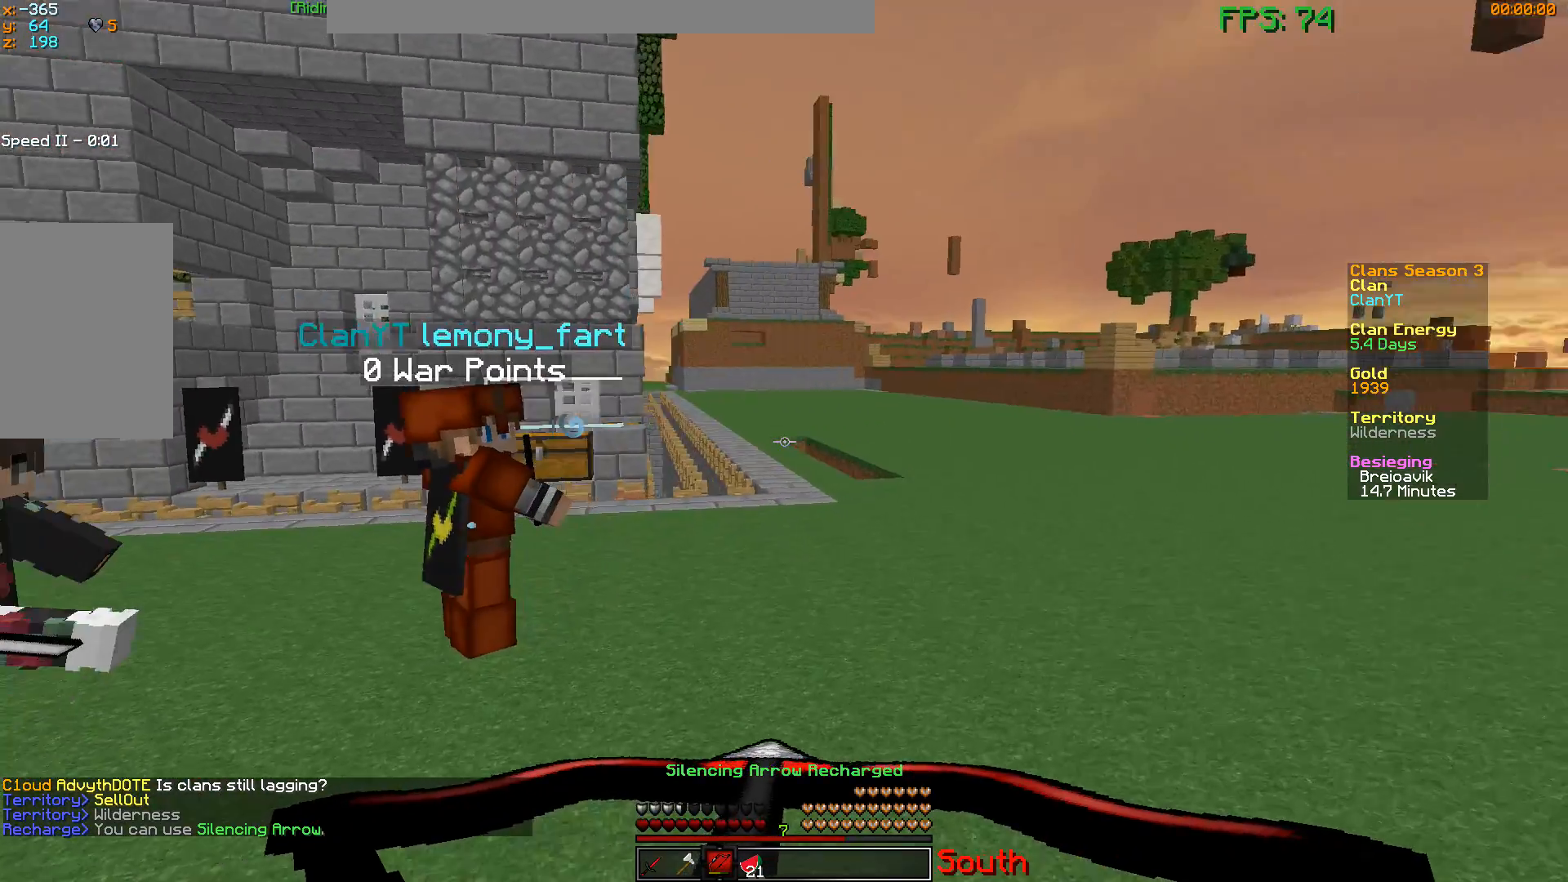
{"keys": ["d"], "mouse": ["right"], "events": [[267, "w", "up"]]}
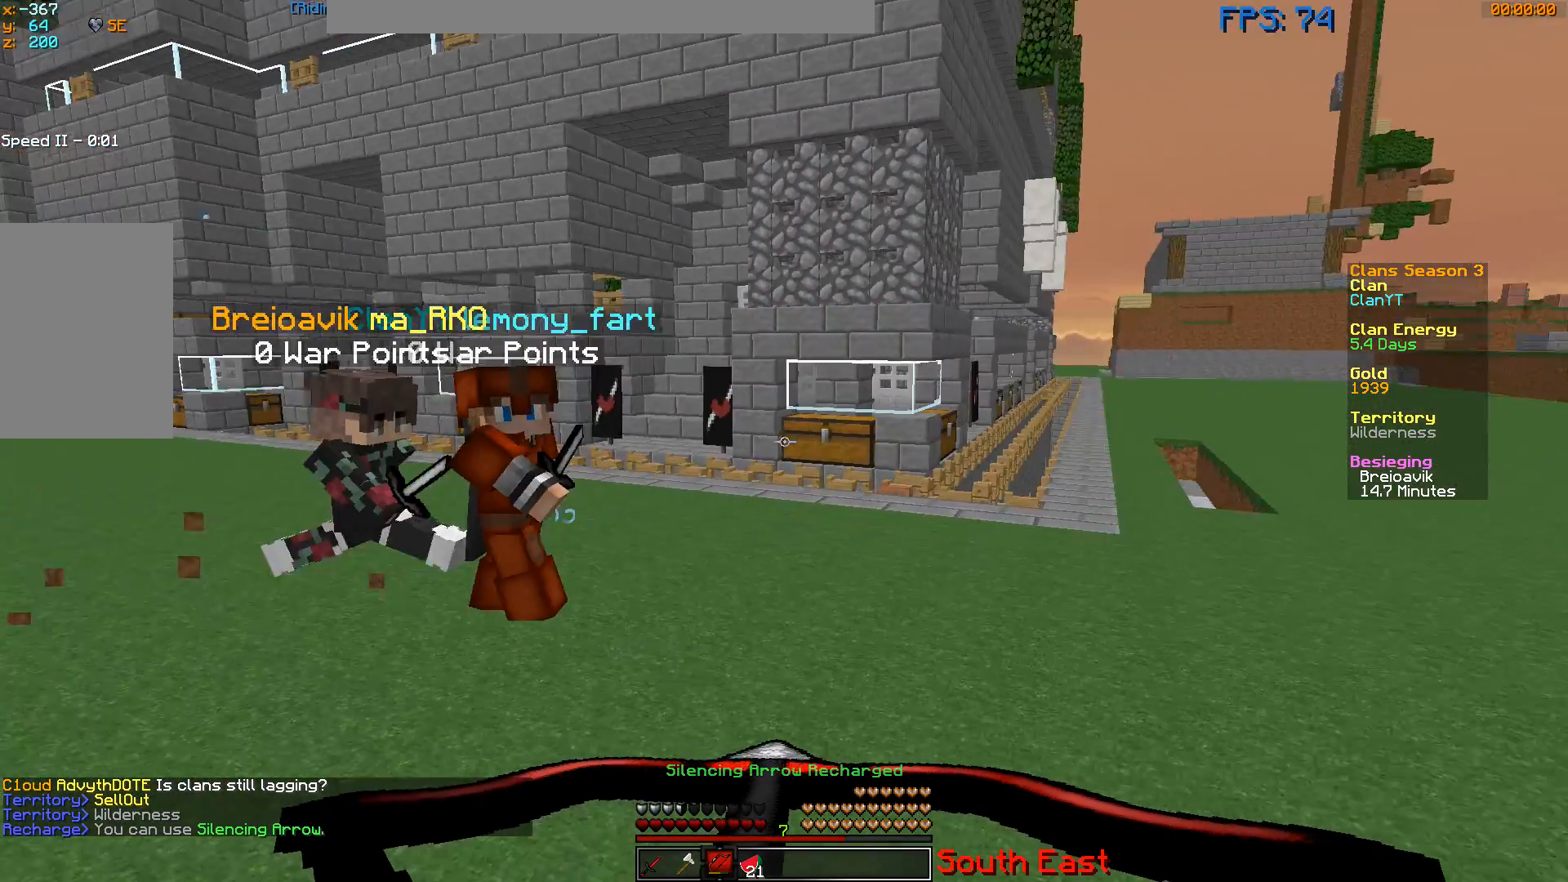
{"keys": ["d", "s"], "mouse": ["right"], "events": [[134, "s", "down"]]}
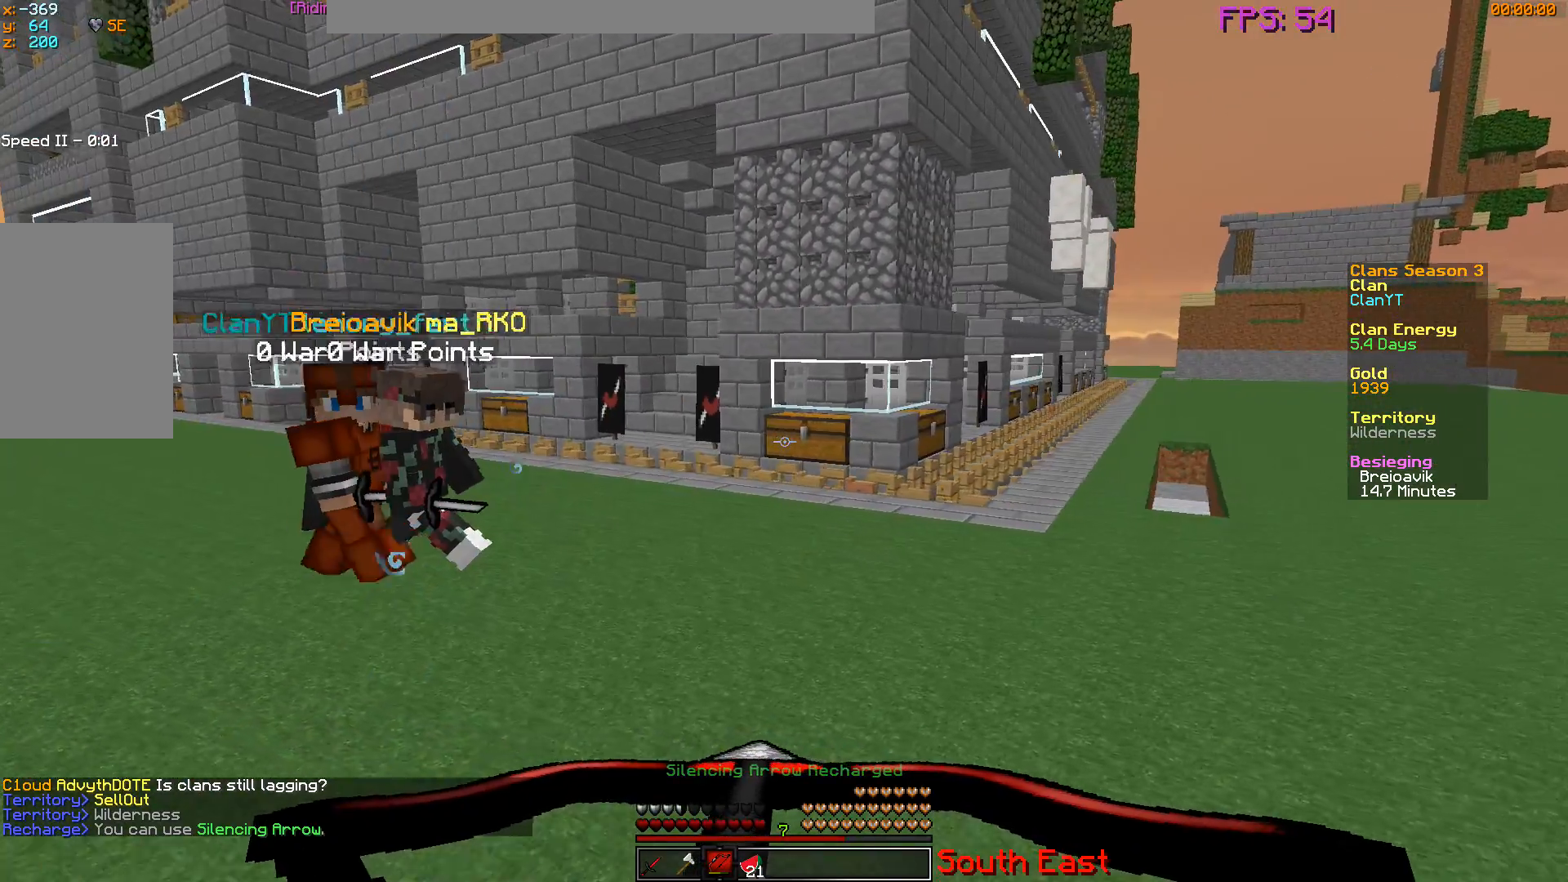
{"keys": ["d", "s"], "mouse": ["right"], "events": []}
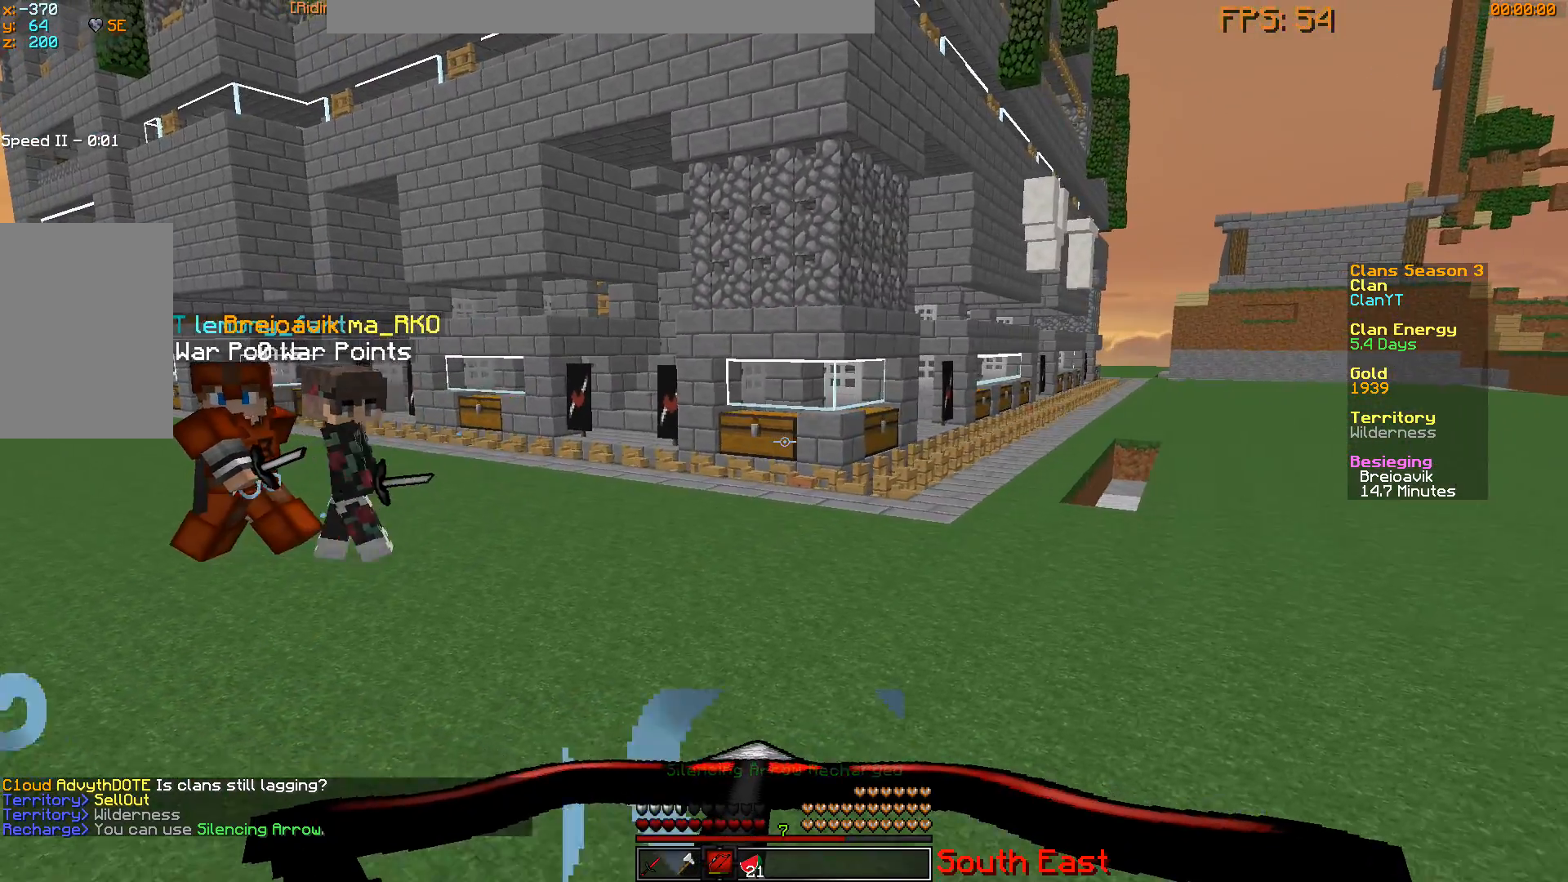
{"keys": ["d"], "mouse": ["right"], "events": [[501, "s", "up"]]}
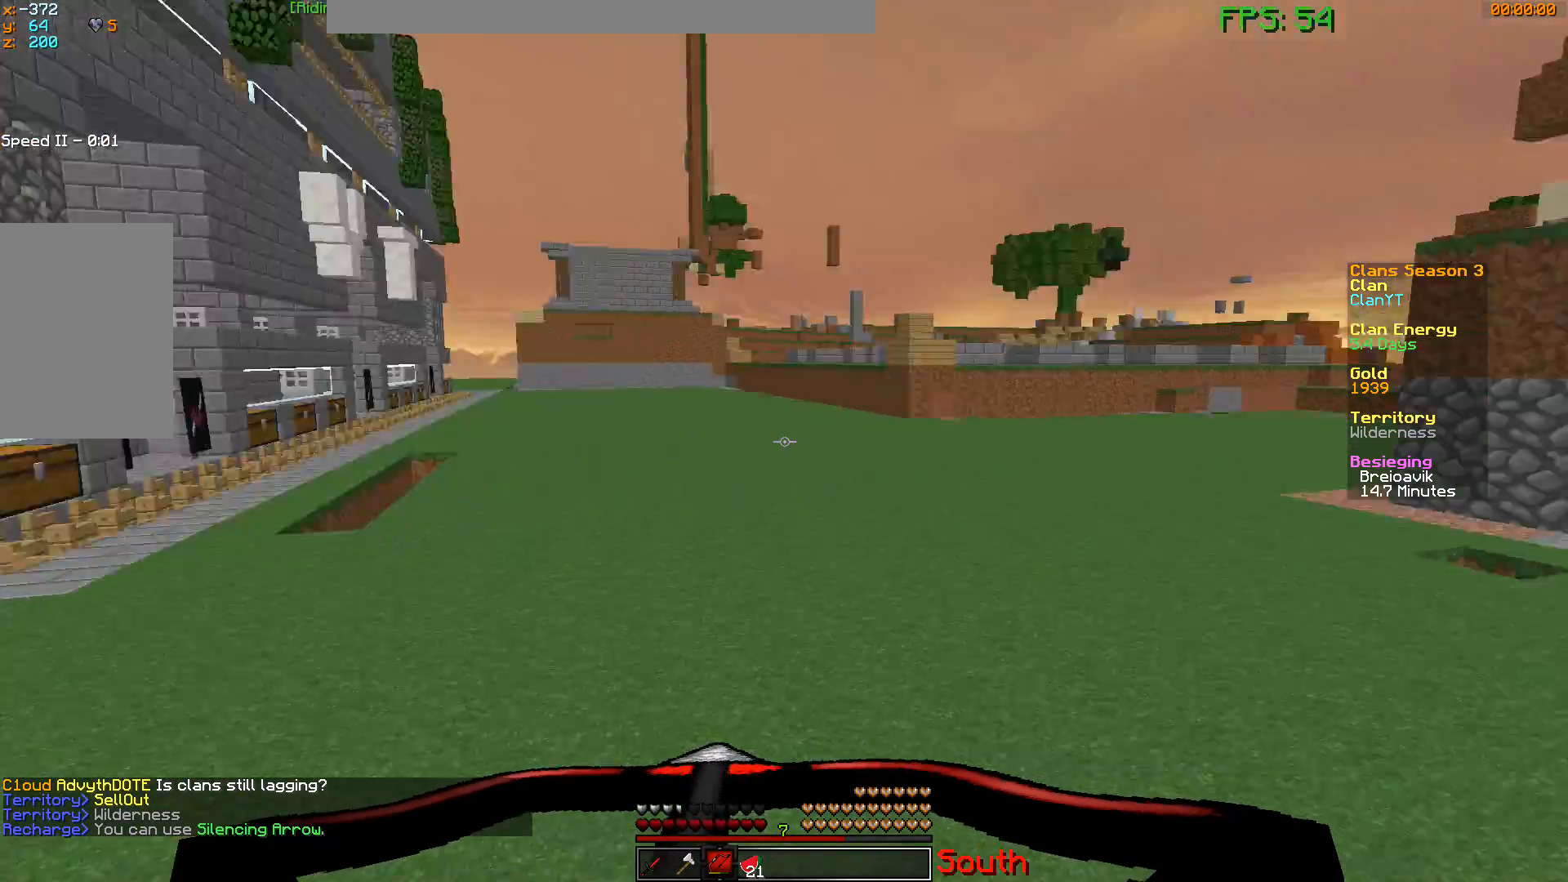
{"keys": ["d", "w"], "mouse": ["right"], "events": [[283, "w", "down"]]}
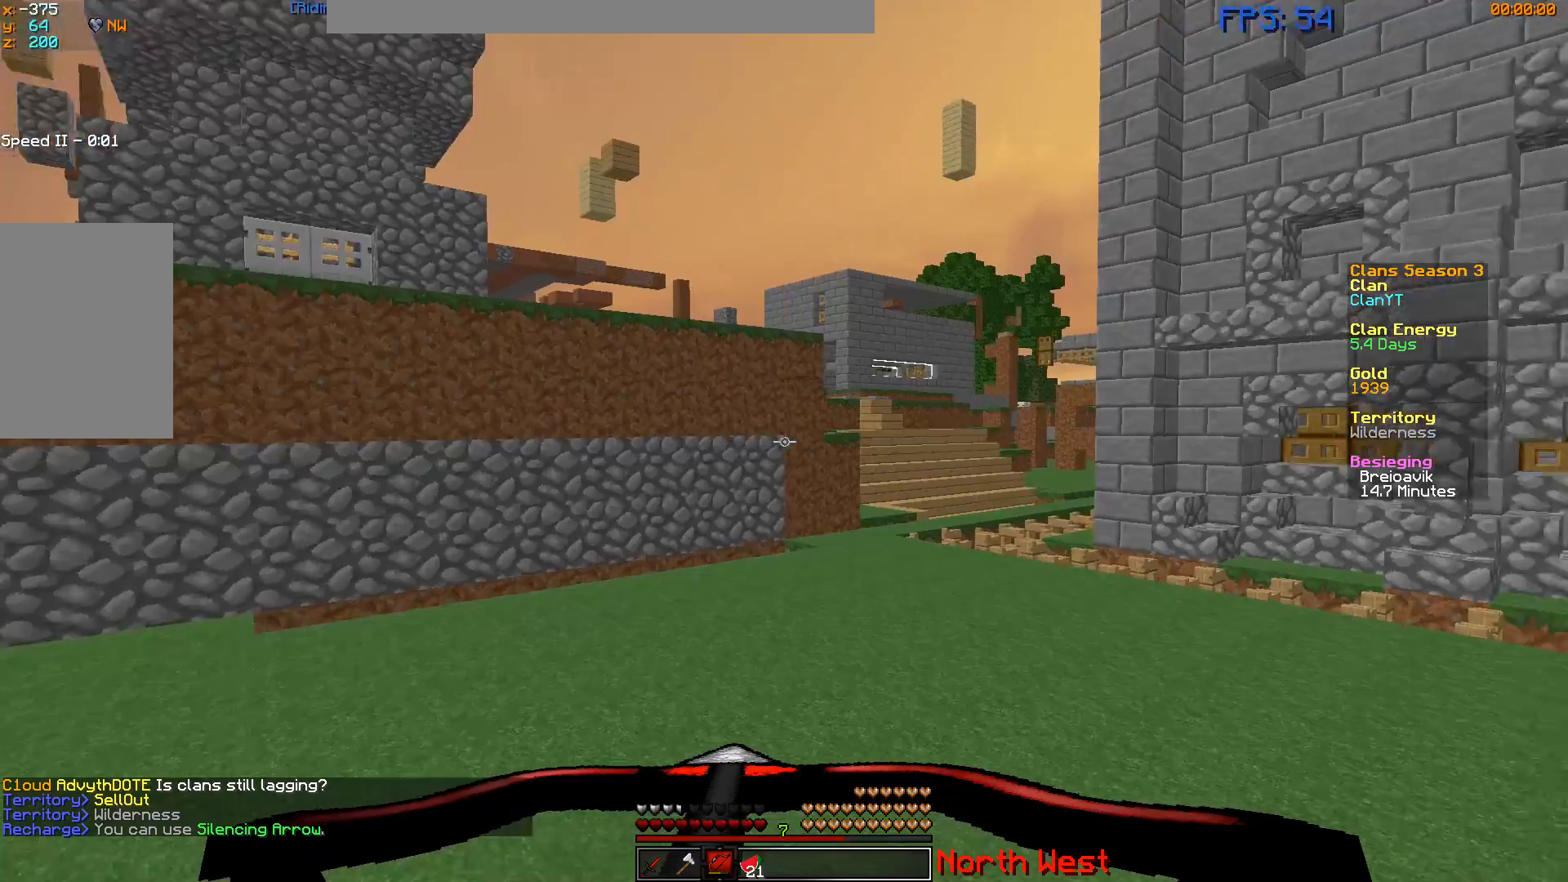
{"keys": [], "mouse": ["right"], "events": [[167, "d", "up"], [467, "w", "up"]]}
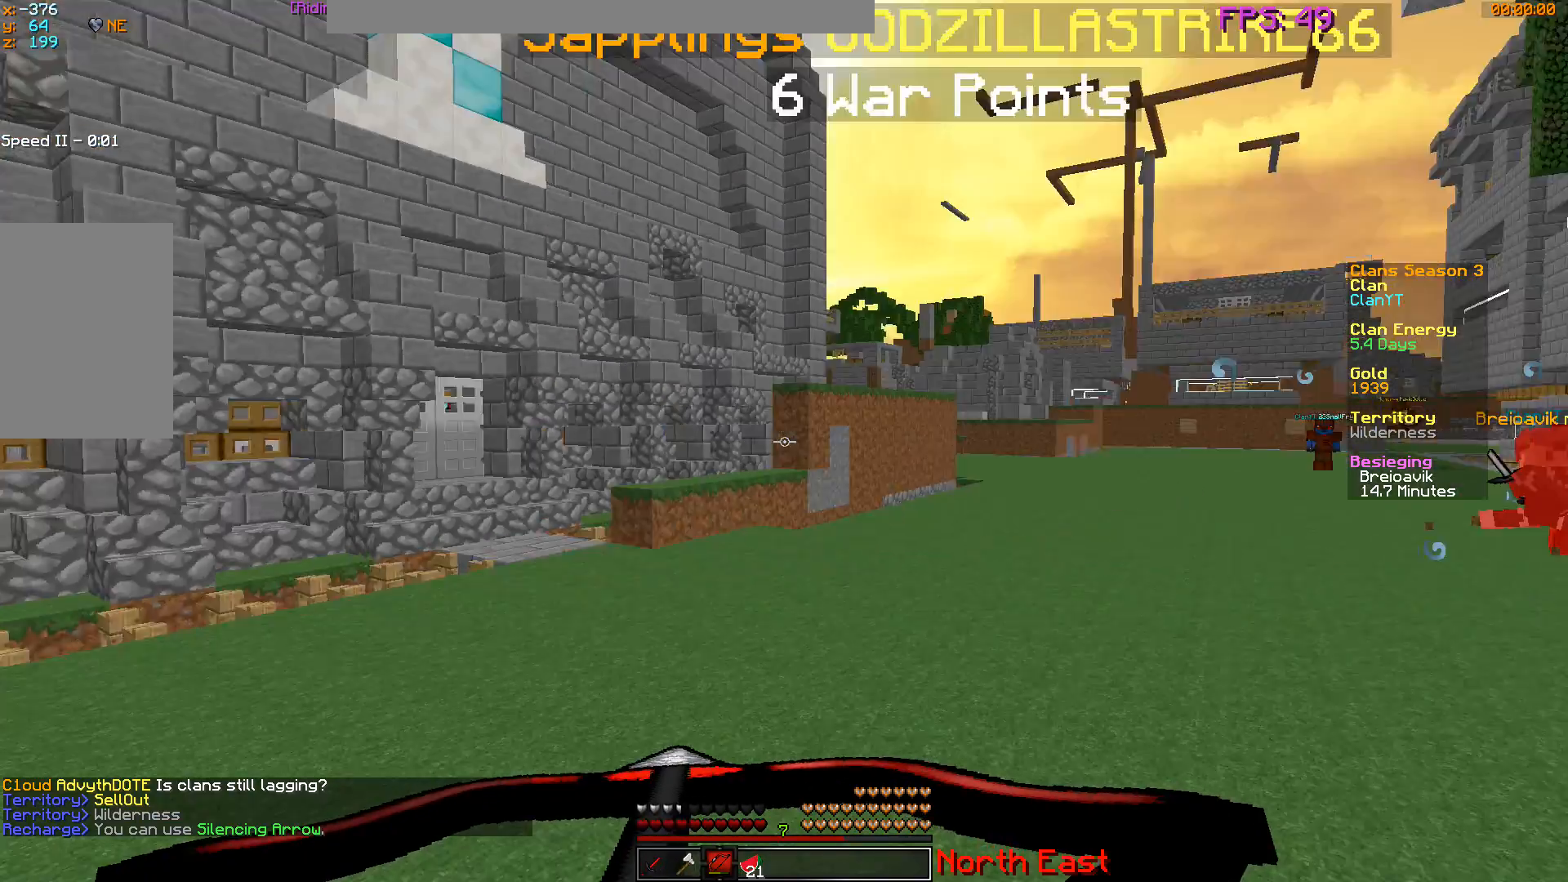
{"keys": [], "mouse": ["right"], "events": []}
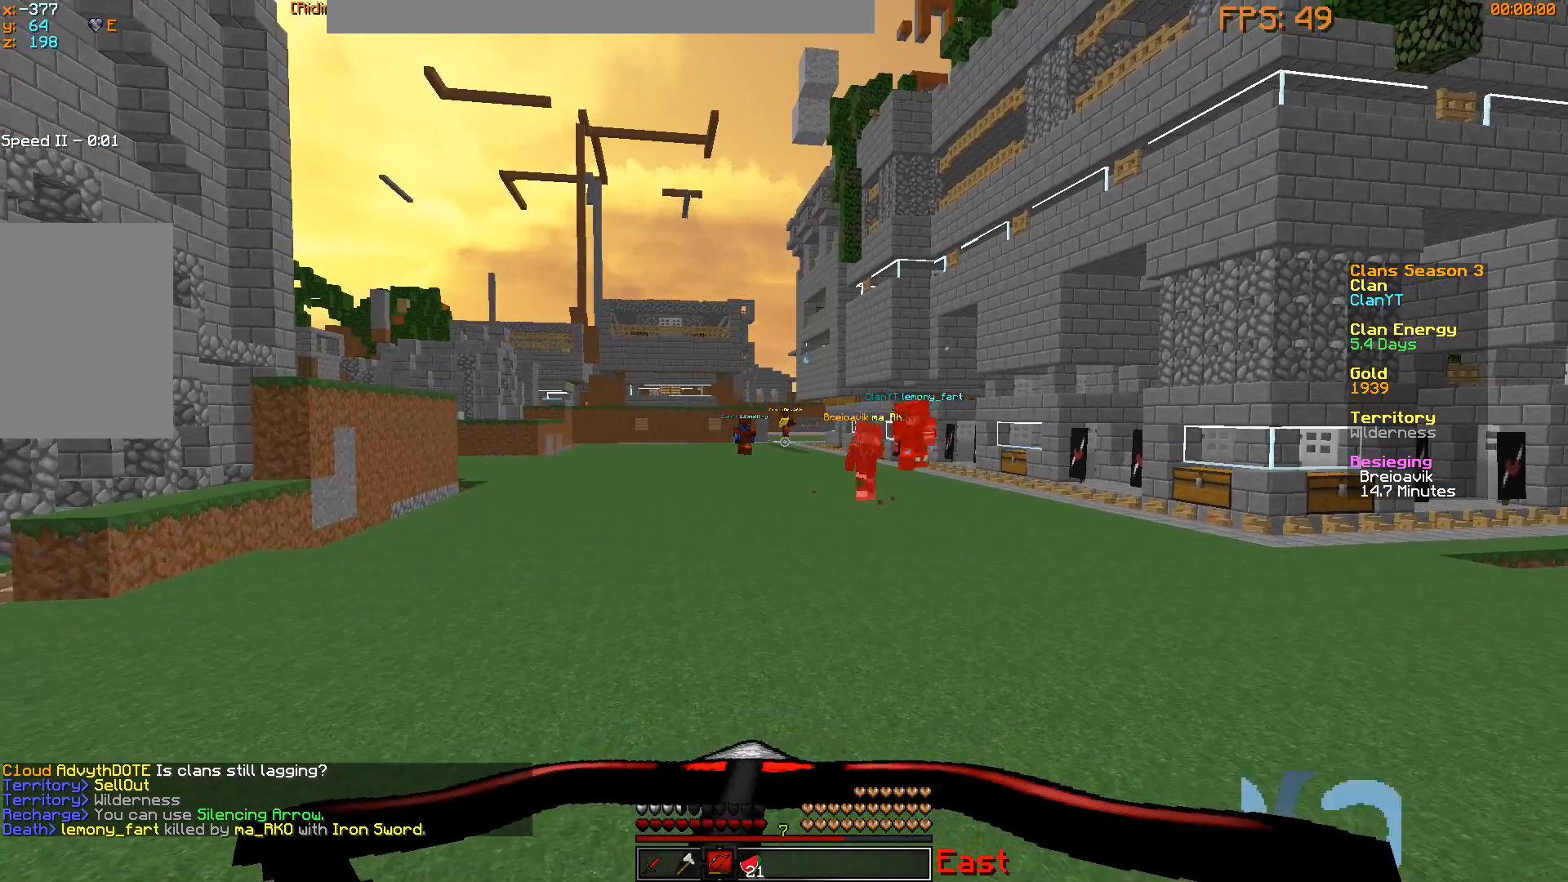
{"keys": [], "mouse": ["right"], "events": []}
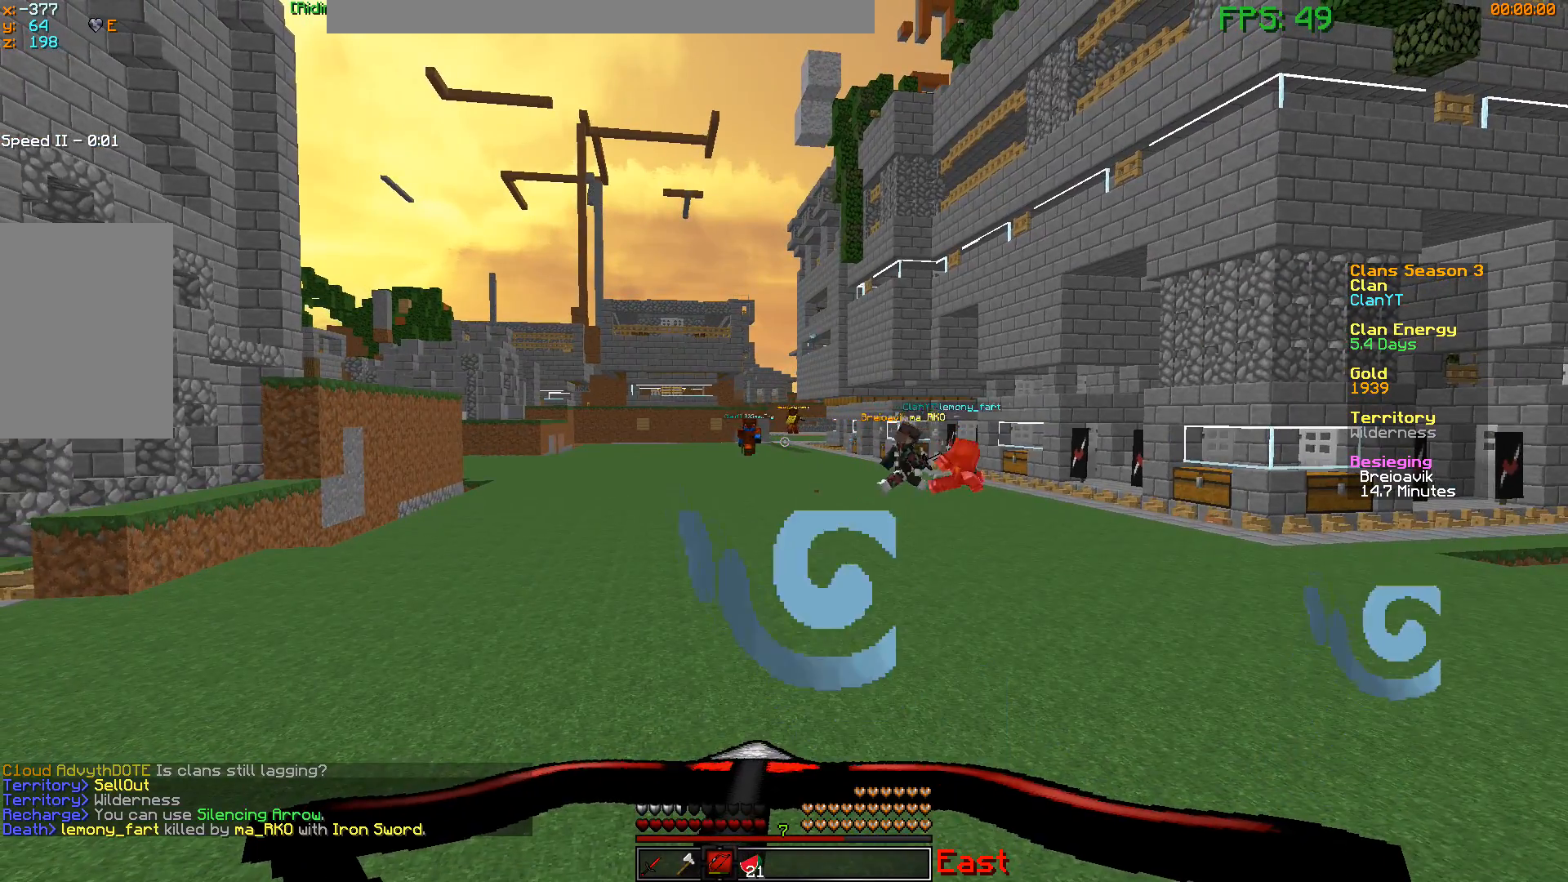
{"keys": [], "mouse": ["right"], "events": []}
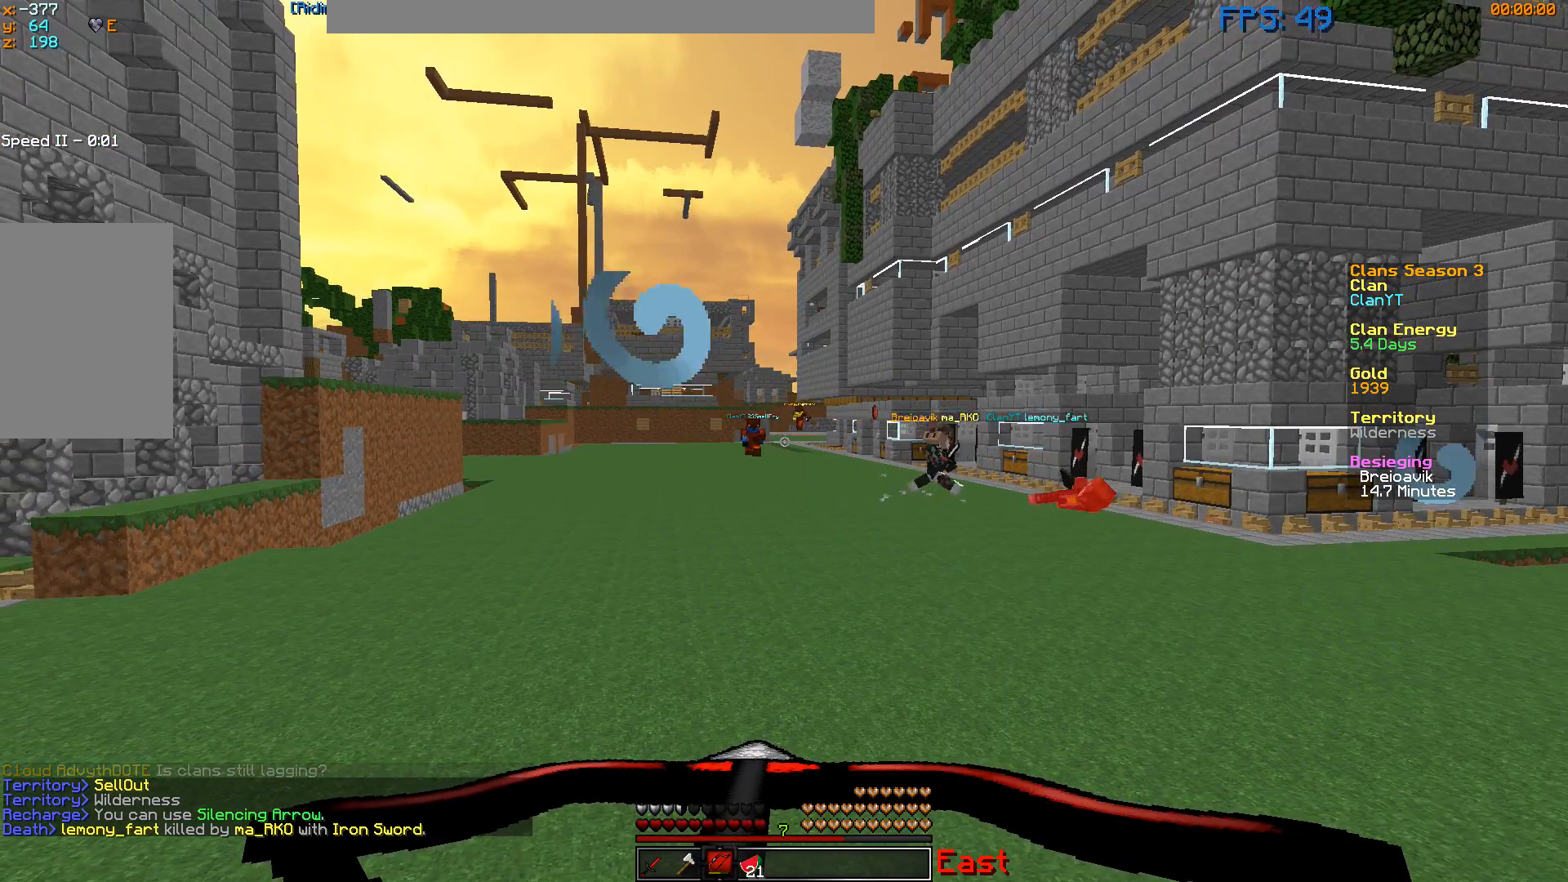
{"keys": ["d", "w"], "mouse": ["right"], "events": [[166, "w", "down"], [350, "d", "down"]]}
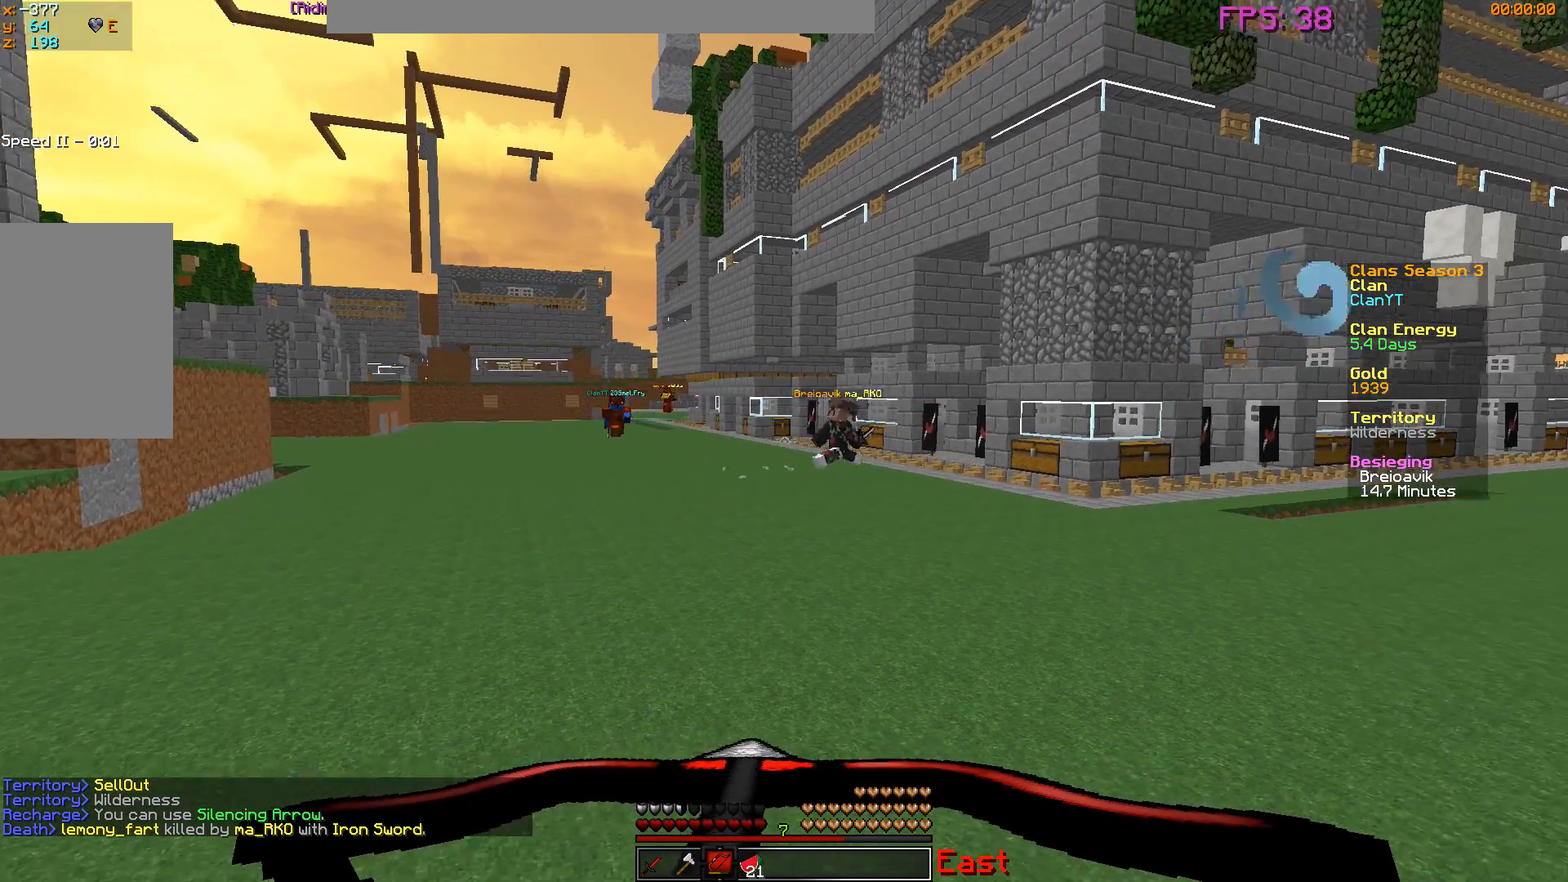
{"keys": [], "mouse": [], "events": [[167, "d", "up"], [334, "mouse_right", "up"], [334, "w", "up"]]}
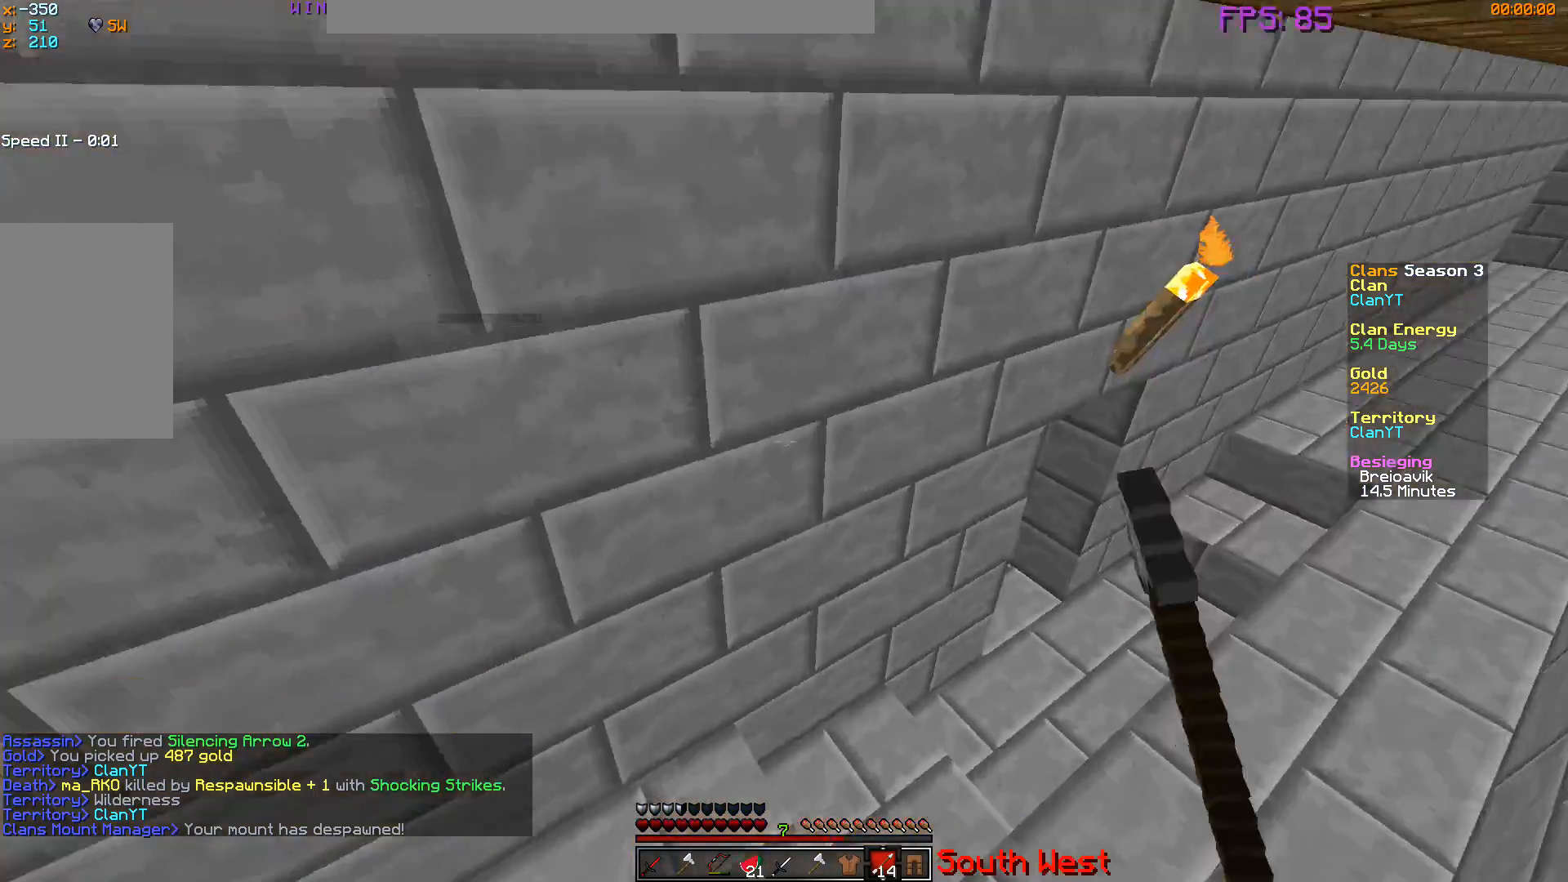
{"keys": ["d", "w"], "mouse": [], "events": [[417, "d", "down"], [417, "w", "down"]]}
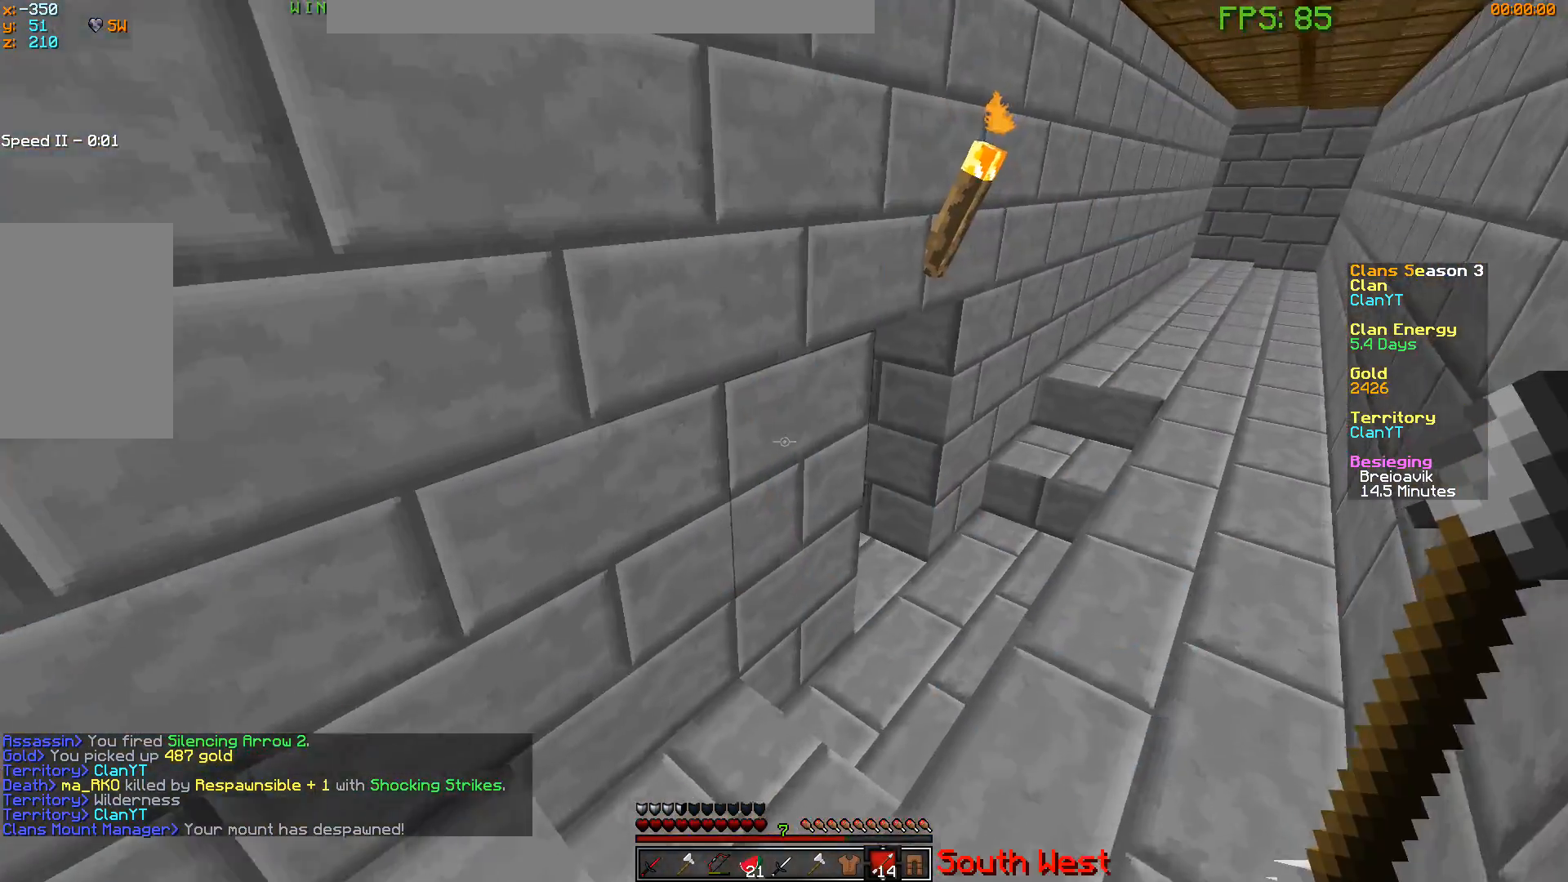
{"keys": ["w"], "mouse": ["right"], "events": [[417, "d", "up"], [434, "mouse_right", "down"]]}
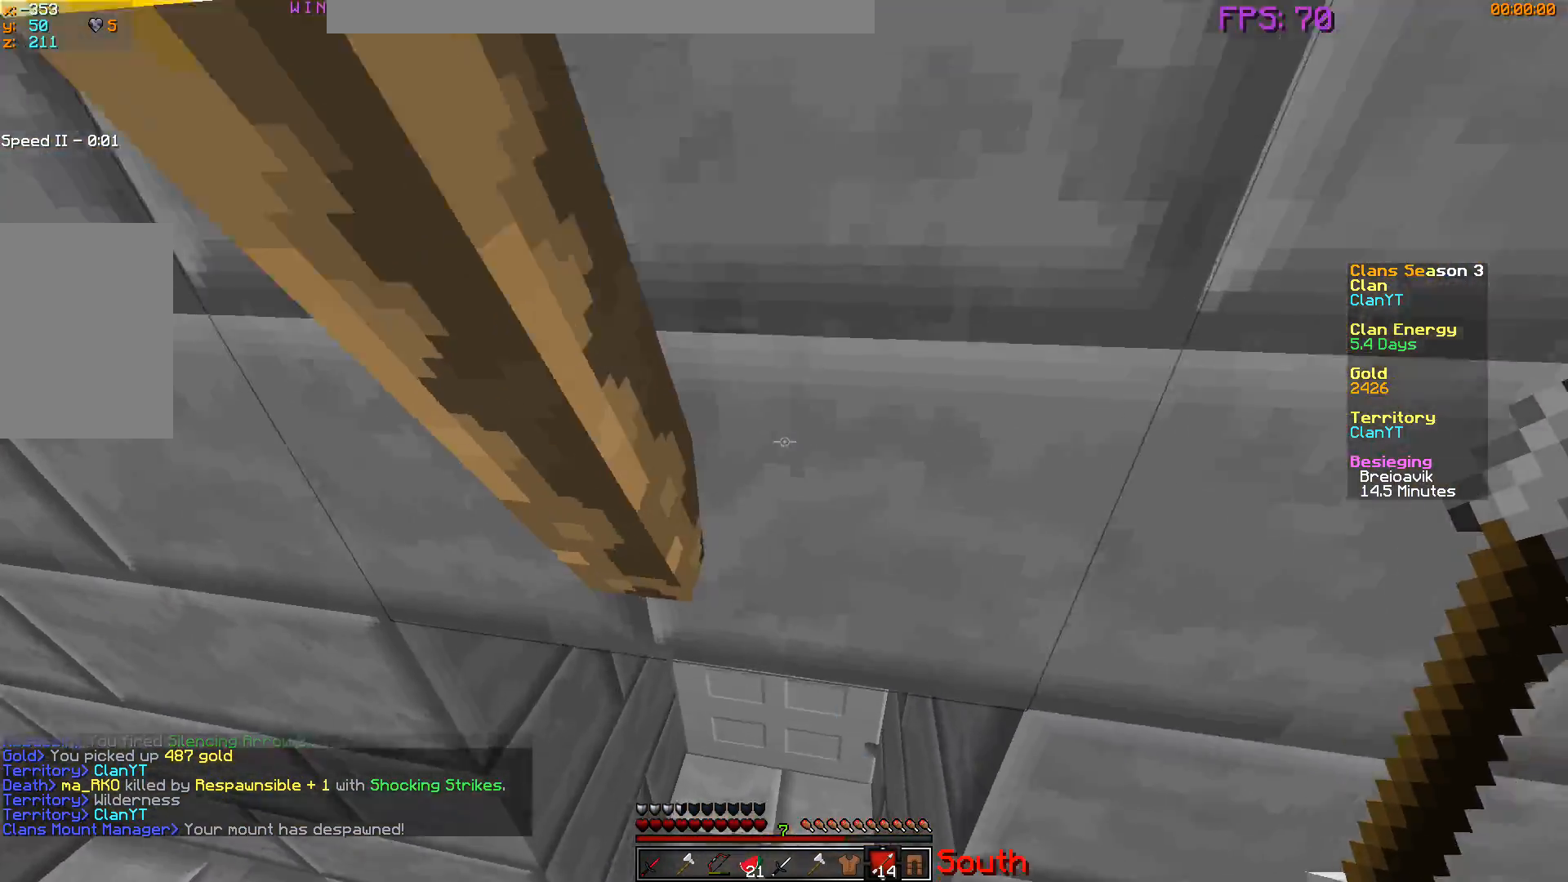
{"keys": ["a", "w"], "mouse": [], "events": [[16, "a", "down"], [100, "mouse_right", "up"], [216, "a", "up"], [216, "w", "up"], [300, "mouse_right", "down"], [350, "w", "down"], [467, "a", "down"], [467, "mouse_right", "up"]]}